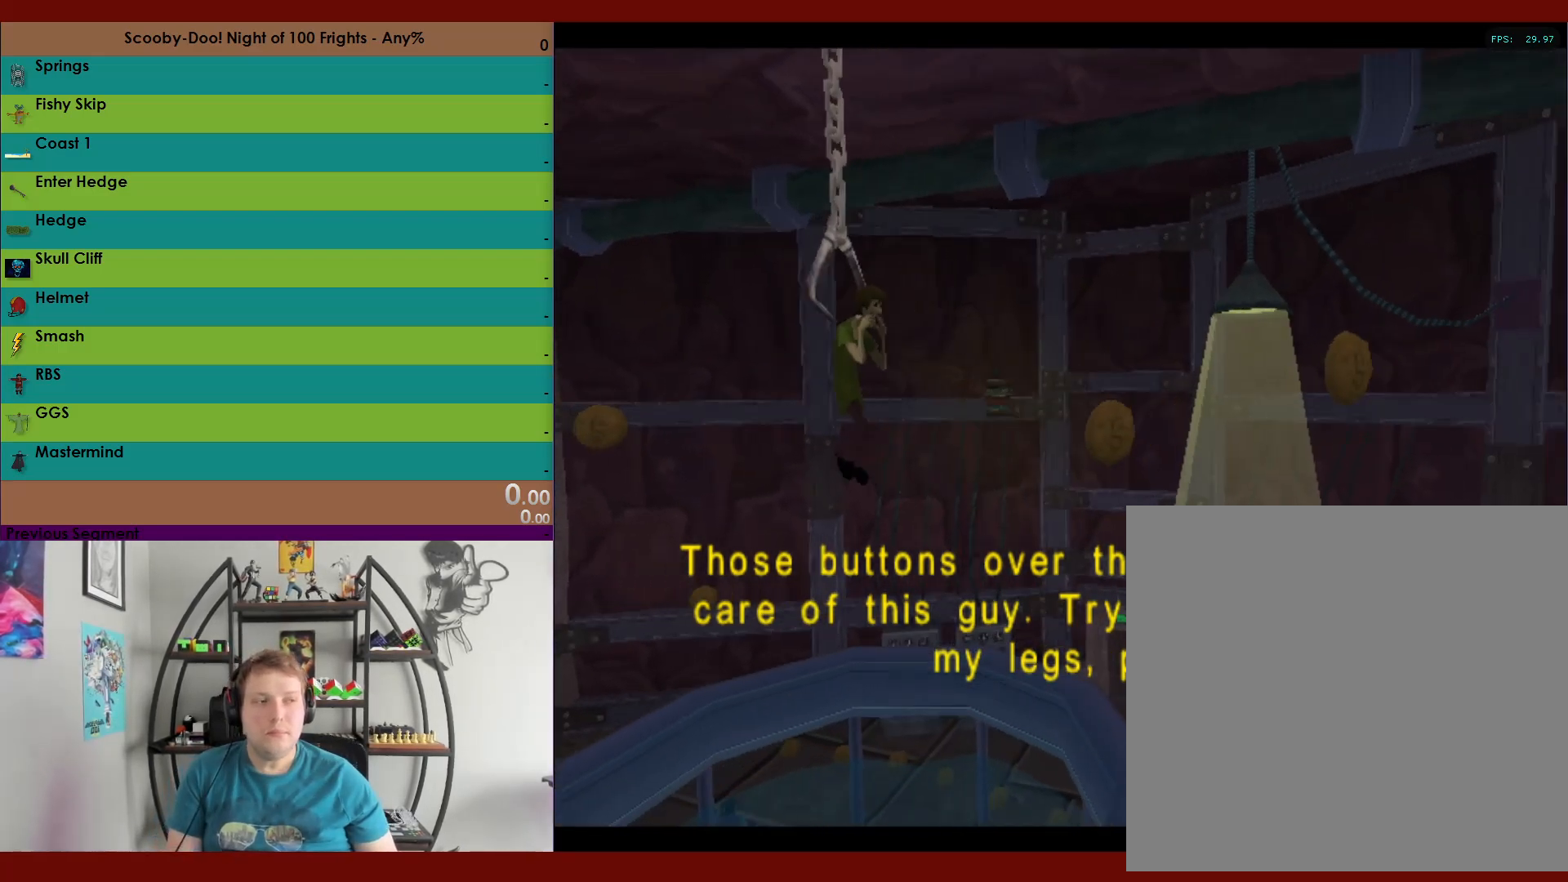
Gameplay with a controller (Xbox layout); each line is a JSON object with the inputs held at the frame after it. "events" lists button and stick changes between this image and that frame as [ms after this image, input, new state], when the widget could be followed in between.
{"buttons": [], "left_stick": "center", "right_stick": "center", "events": []}
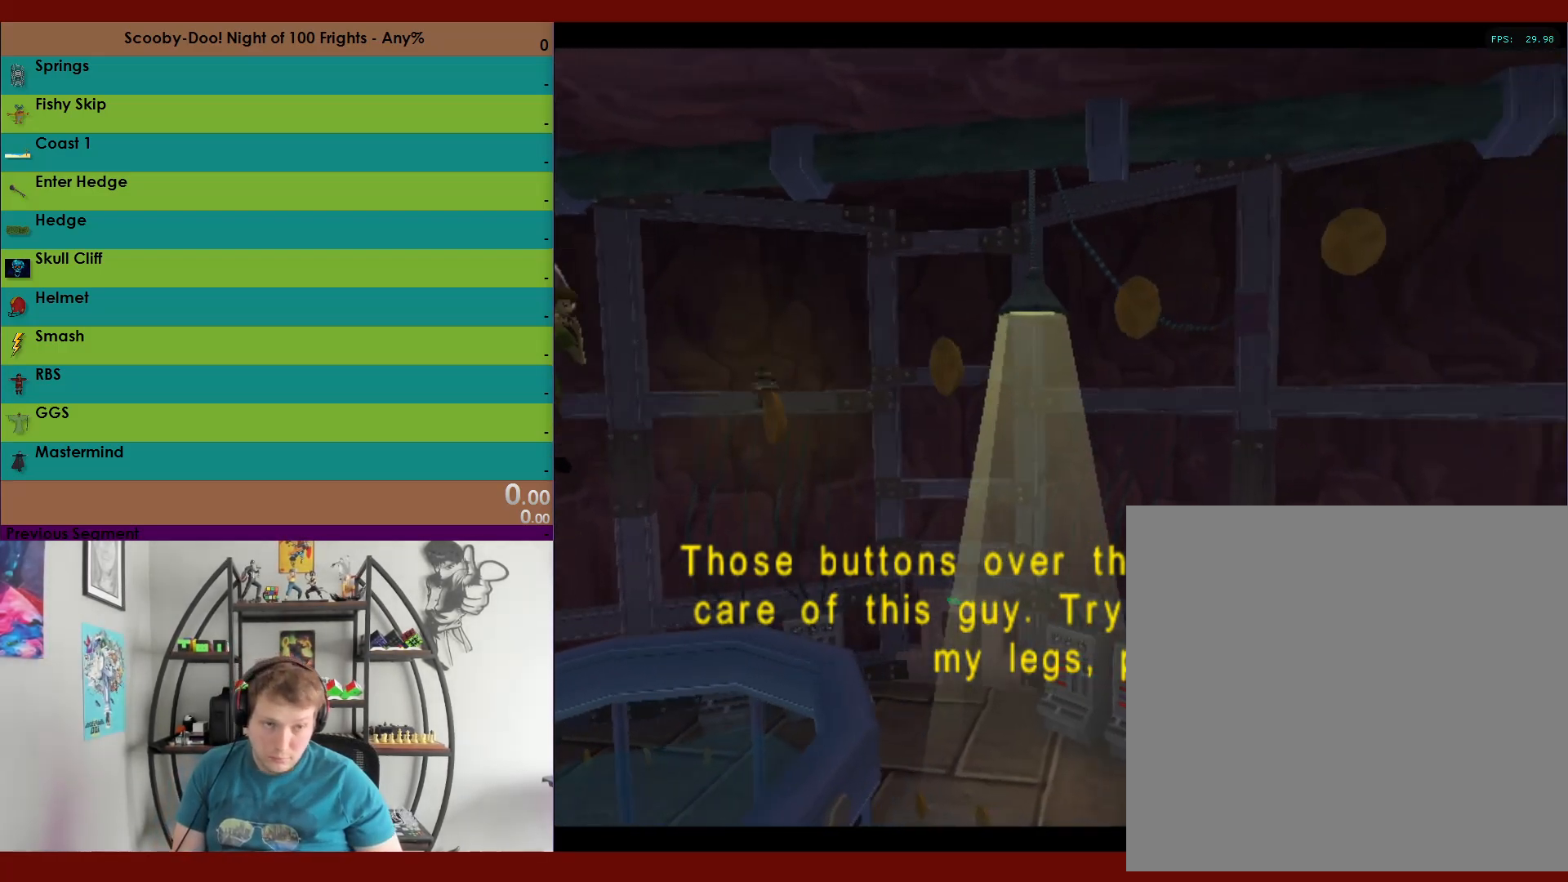
{"buttons": [], "left_stick": "center", "right_stick": "center", "events": [[367, "A", "down"], [500, "A", "up"]]}
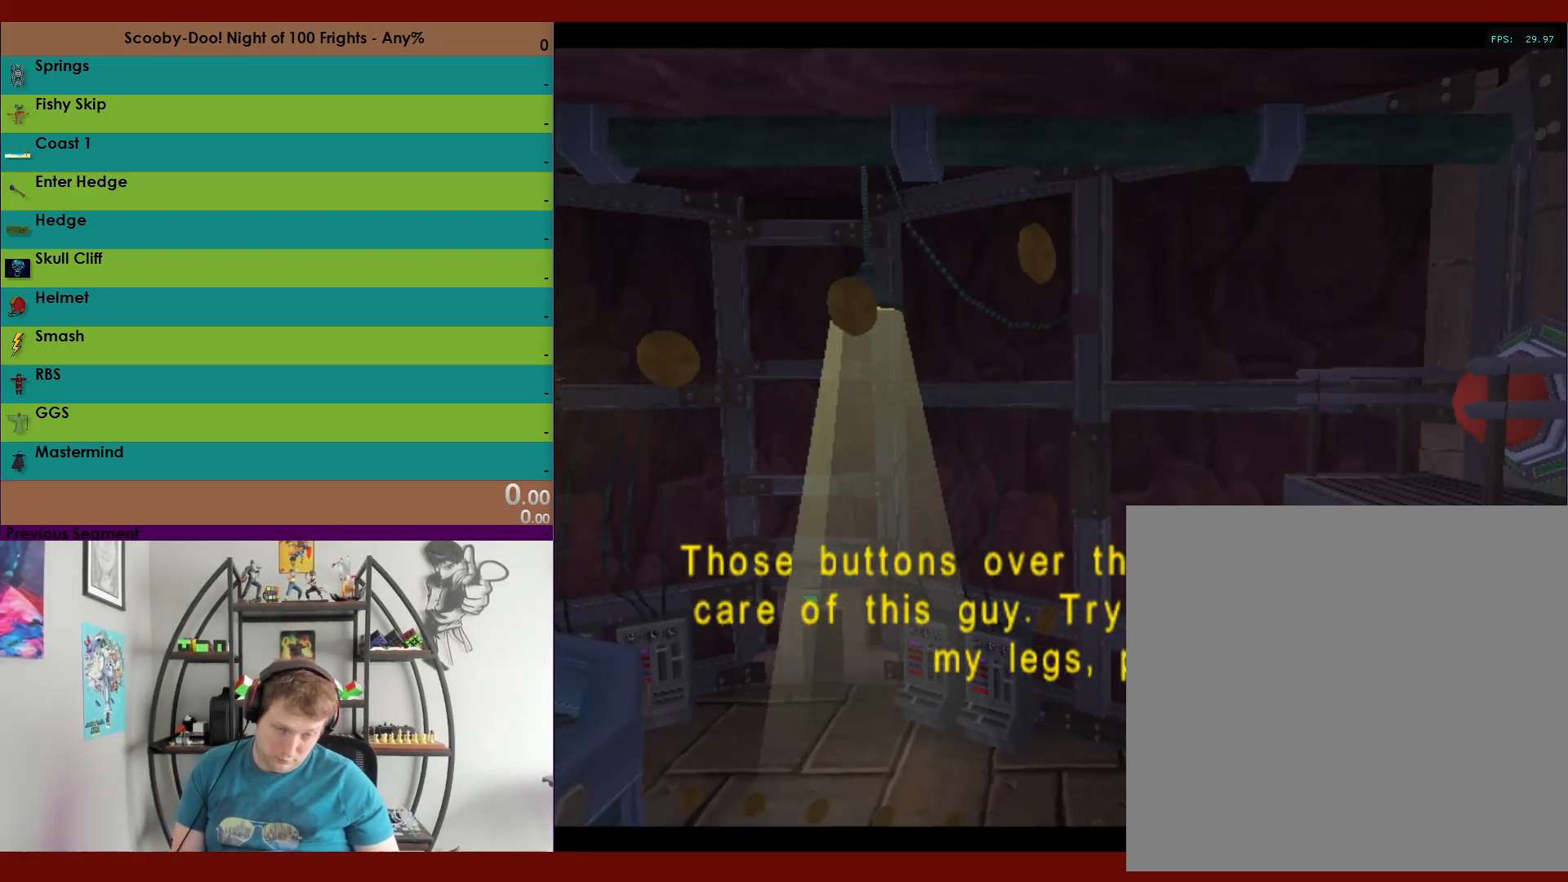
{"buttons": [], "left_stick": "center", "right_stick": "center", "events": []}
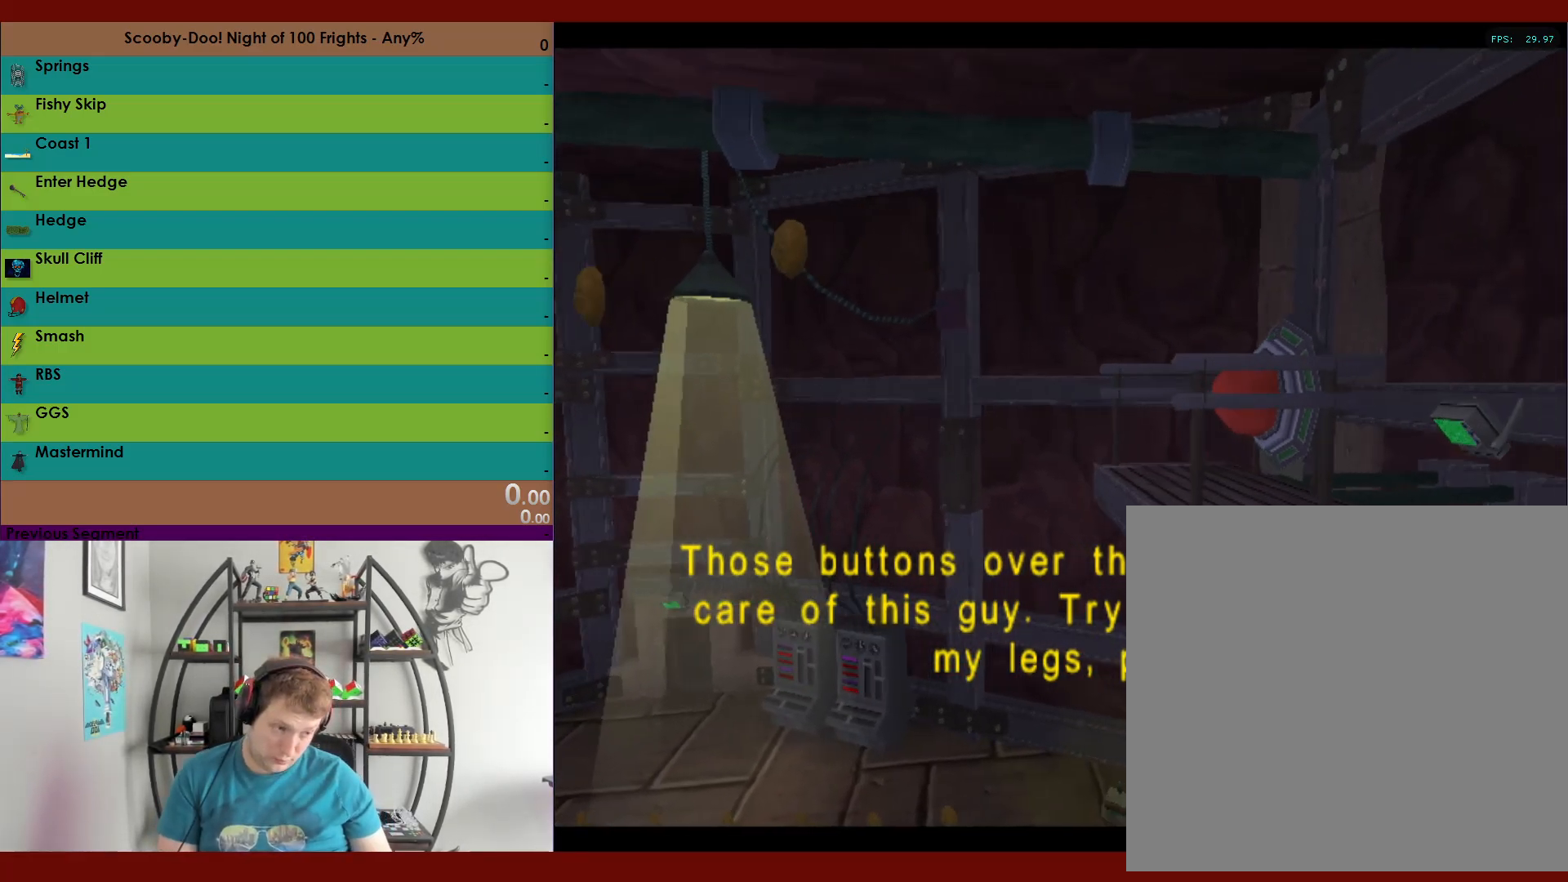
{"buttons": [], "left_stick": "center", "right_stick": "center", "events": []}
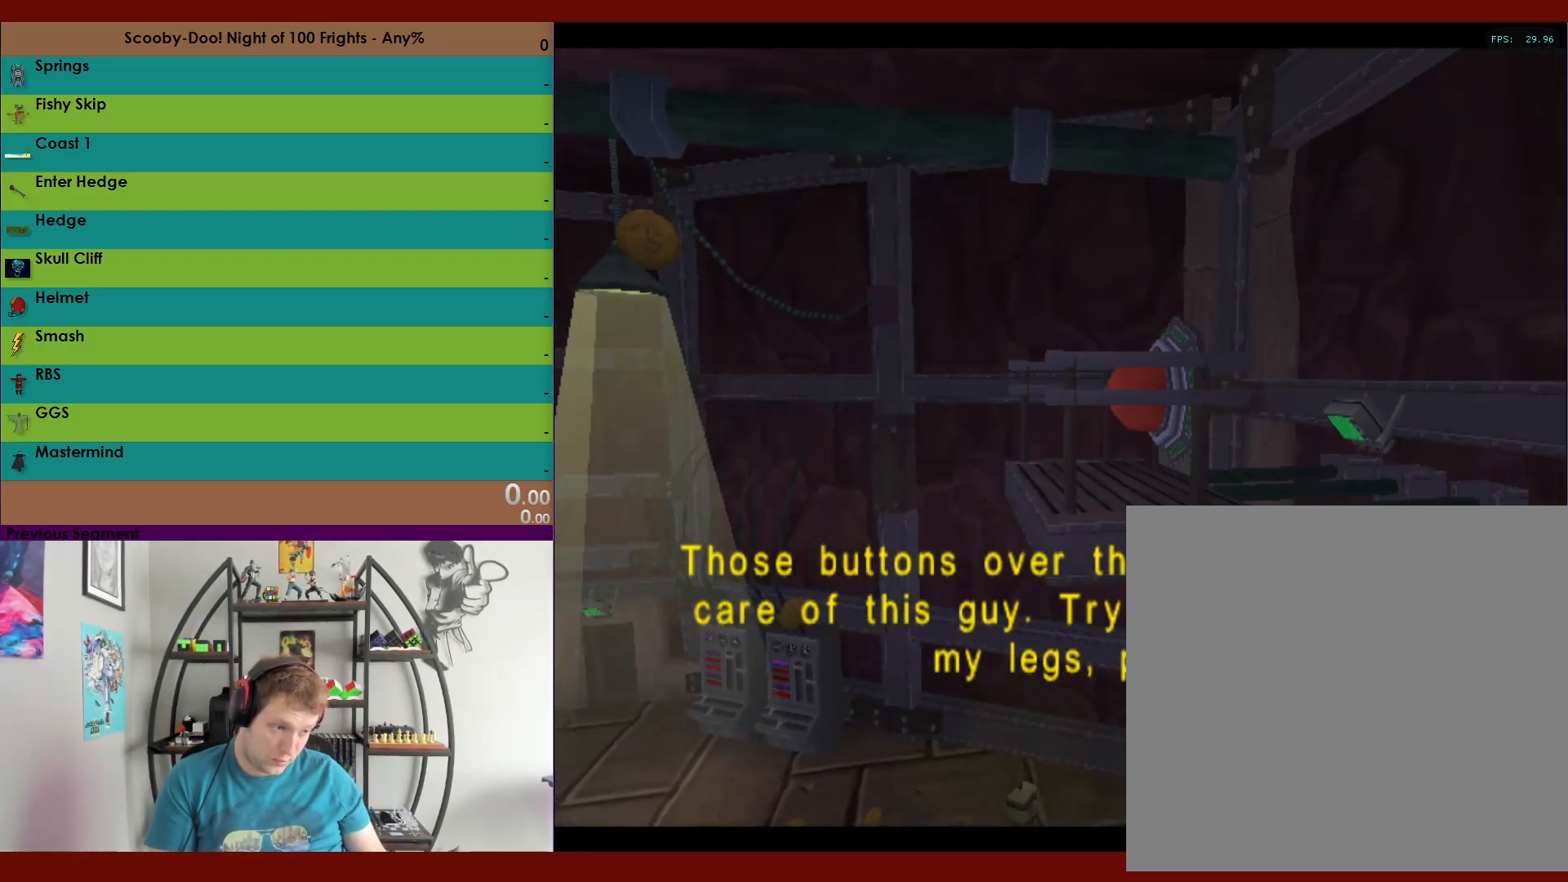
{"buttons": [], "left_stick": "center", "right_stick": "center", "events": []}
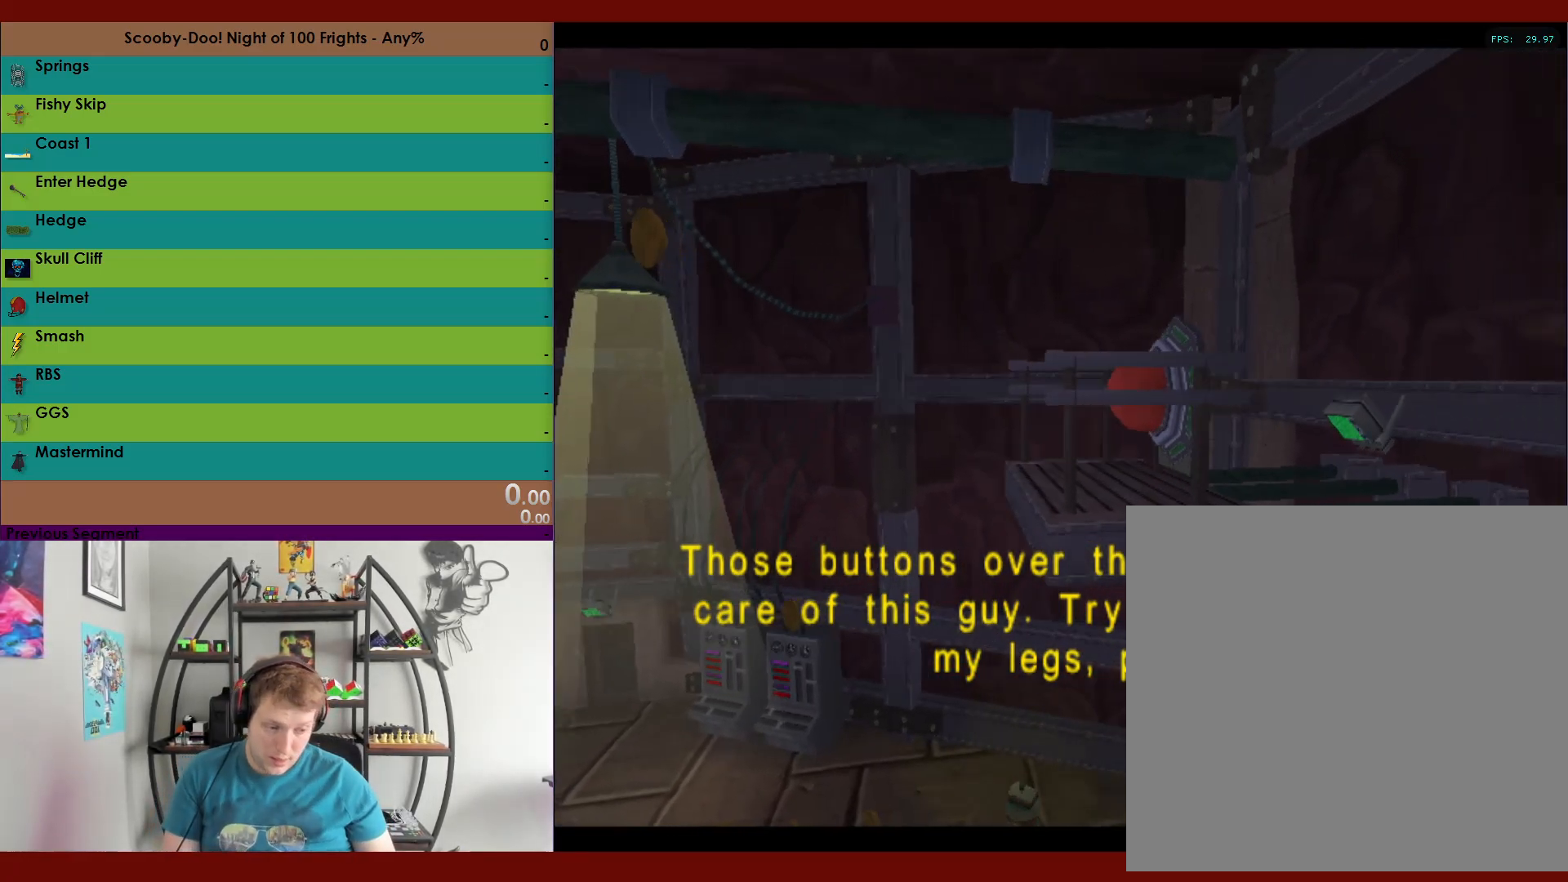
{"buttons": [], "left_stick": "center", "right_stick": "center", "events": []}
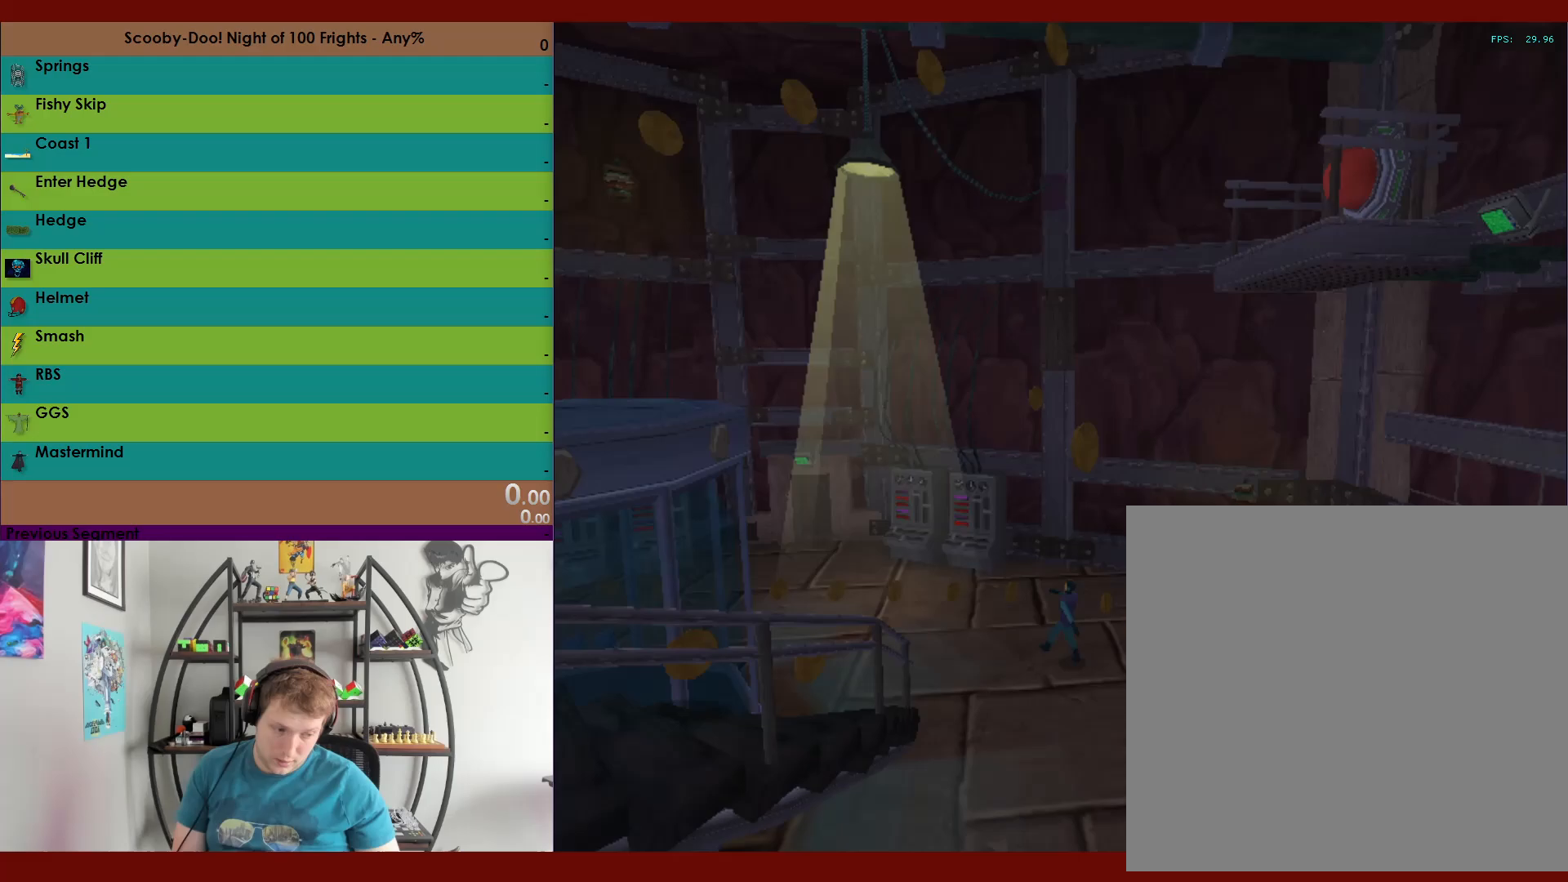
{"buttons": ["R2"], "left_stick": "up-left", "right_stick": "center", "events": [[433, "R2", "down"], [433, "left_stick", "up-left"]]}
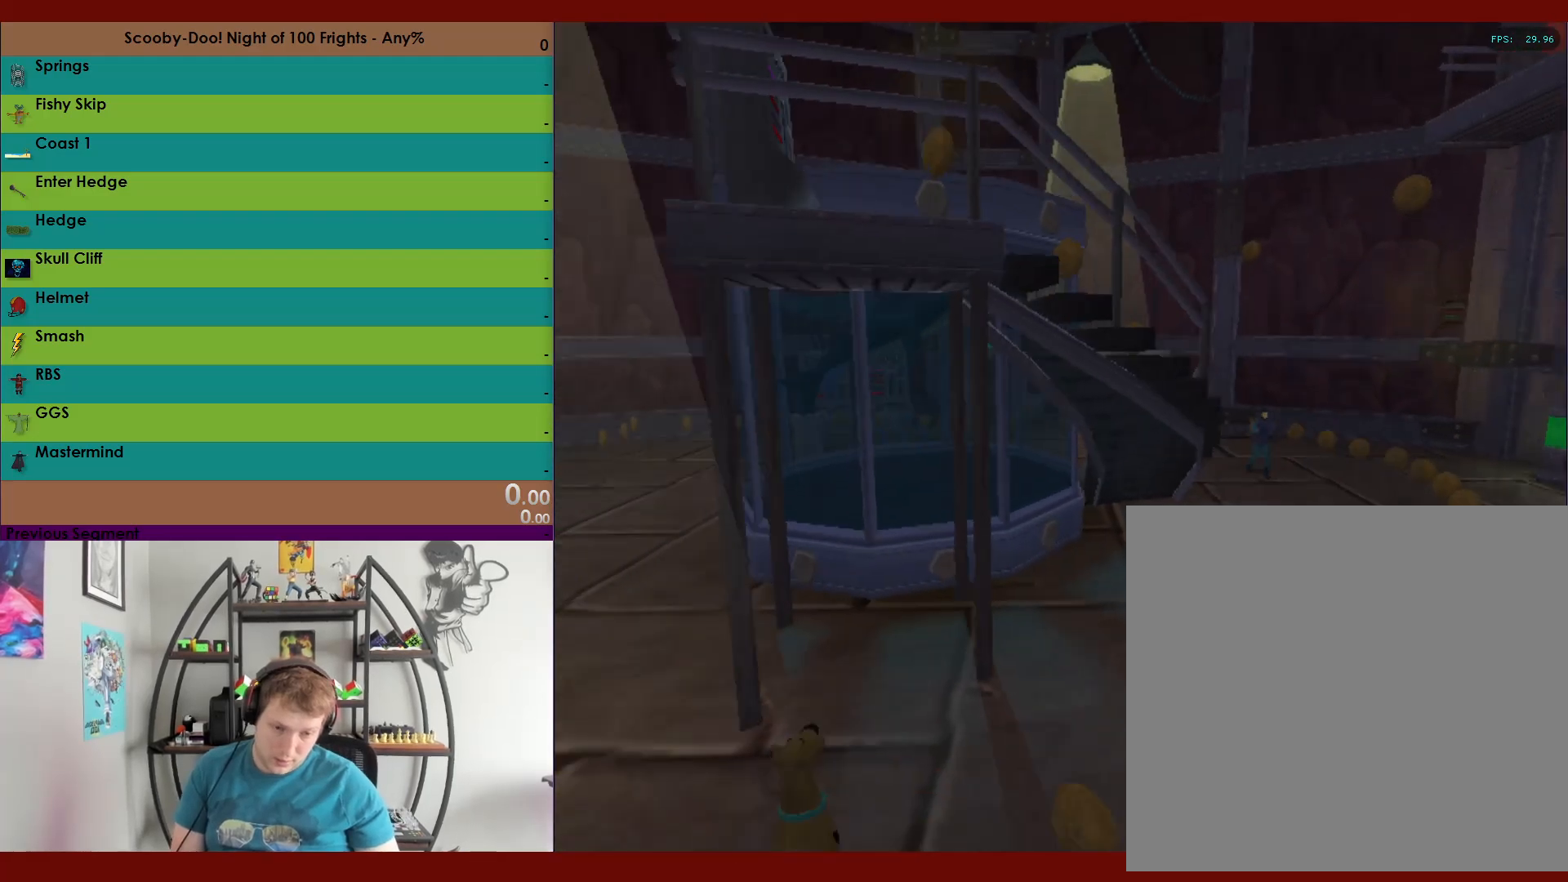
{"buttons": ["X", "R2"], "left_stick": "up-left", "right_stick": "center", "events": [[467, "X", "down"]]}
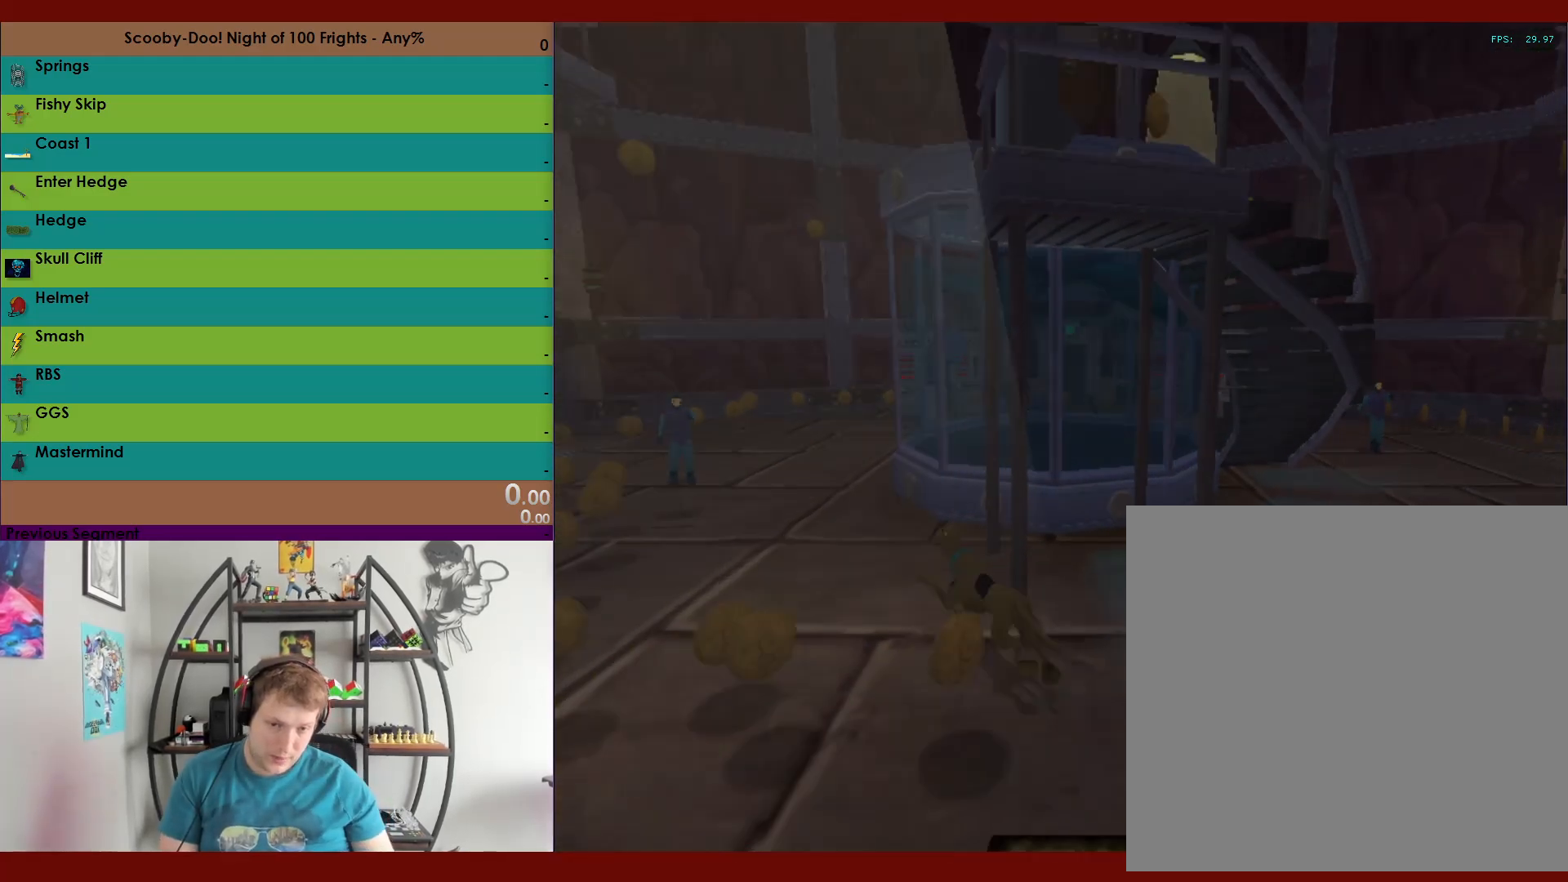
{"buttons": ["X", "R2"], "left_stick": "up-left", "right_stick": "center", "events": []}
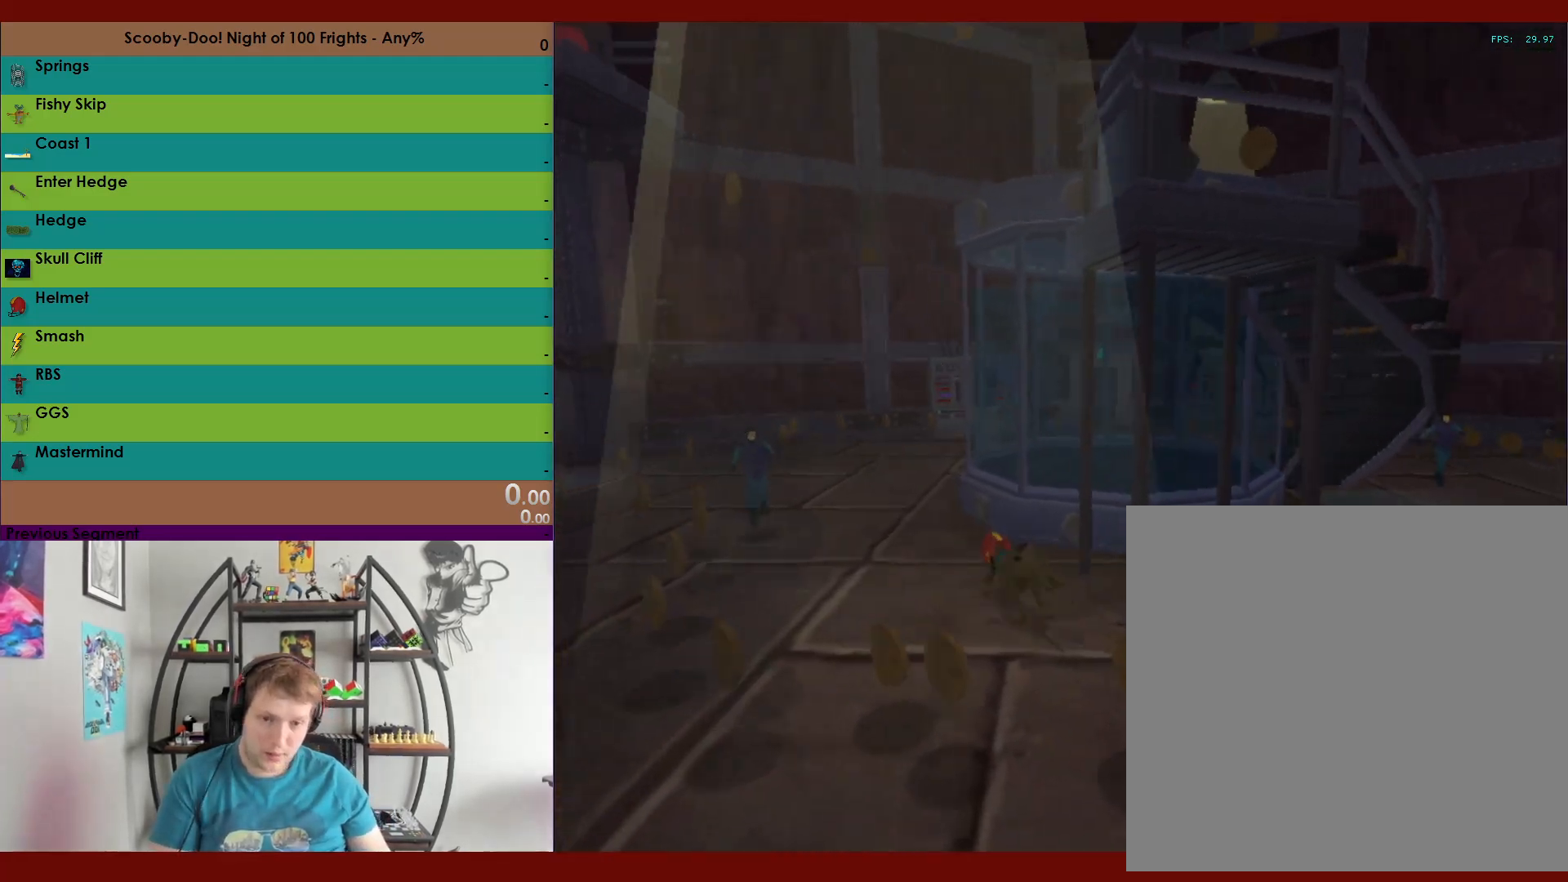
{"buttons": ["X", "R2"], "left_stick": "up", "right_stick": "center", "events": [[250, "left_stick", "up"]]}
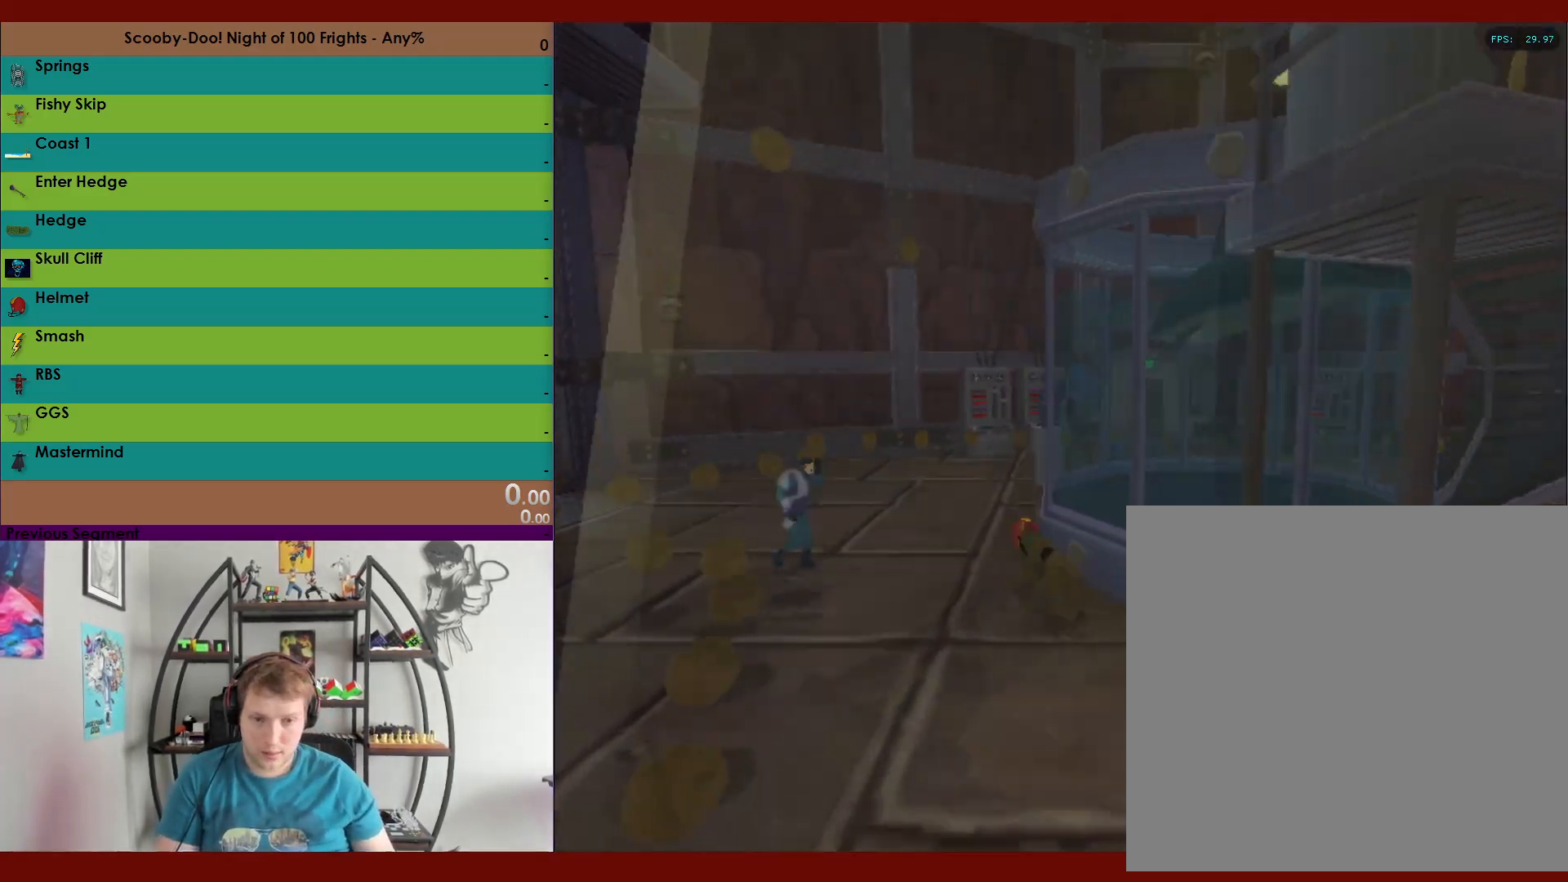
{"buttons": ["X", "R2"], "left_stick": "up-right", "right_stick": "center", "events": [[400, "left_stick", "up-right"]]}
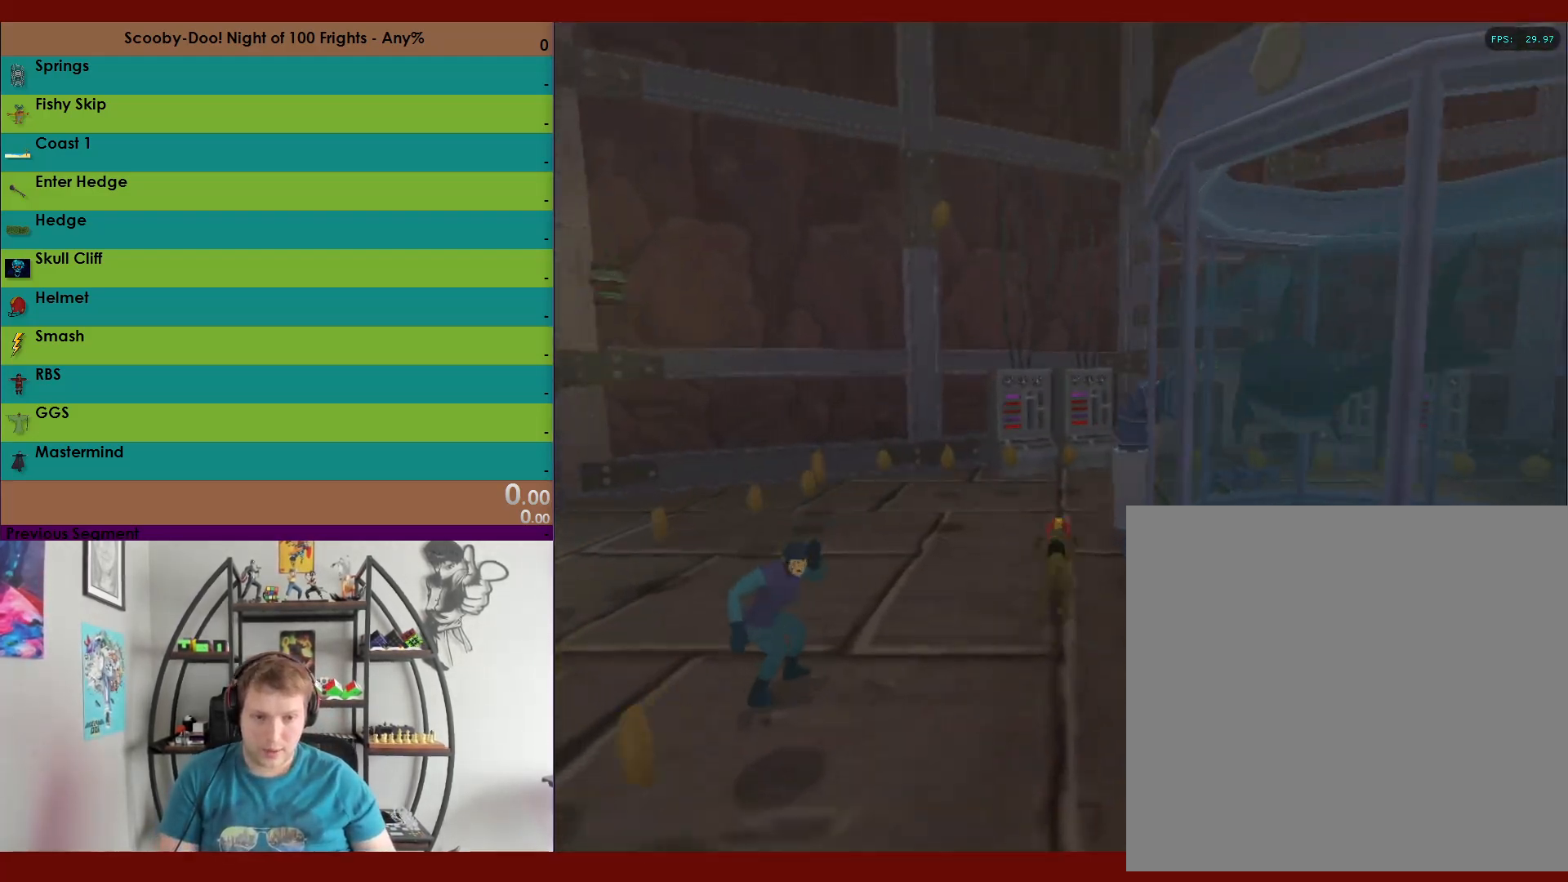
{"buttons": ["X", "R2"], "left_stick": "up-right", "right_stick": "center", "events": []}
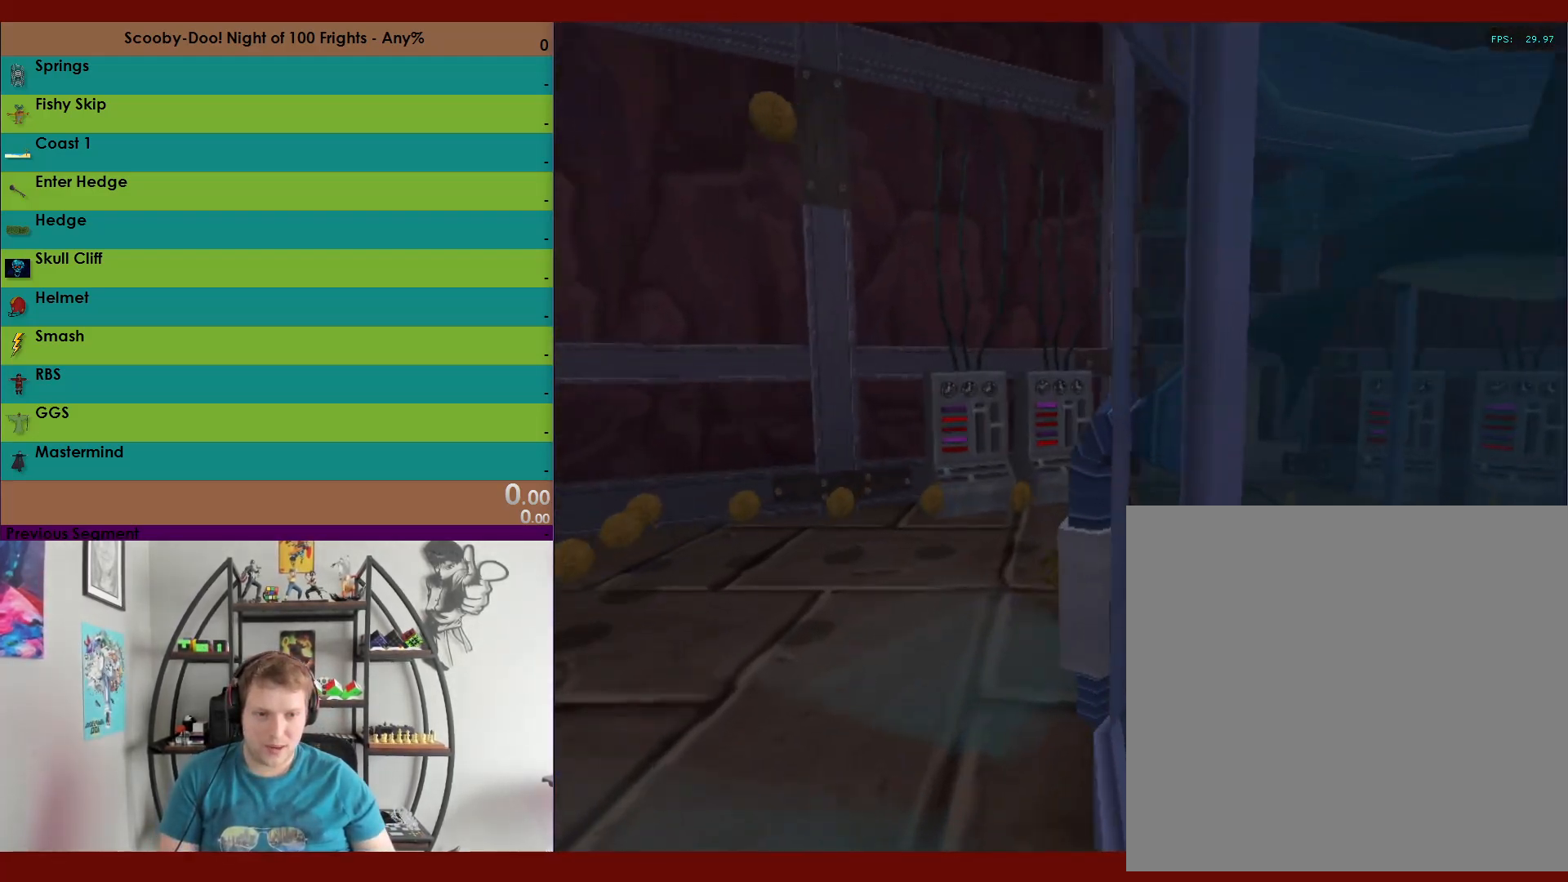
{"buttons": ["R2"], "left_stick": "up-right", "right_stick": "center", "events": [[200, "X", "up"]]}
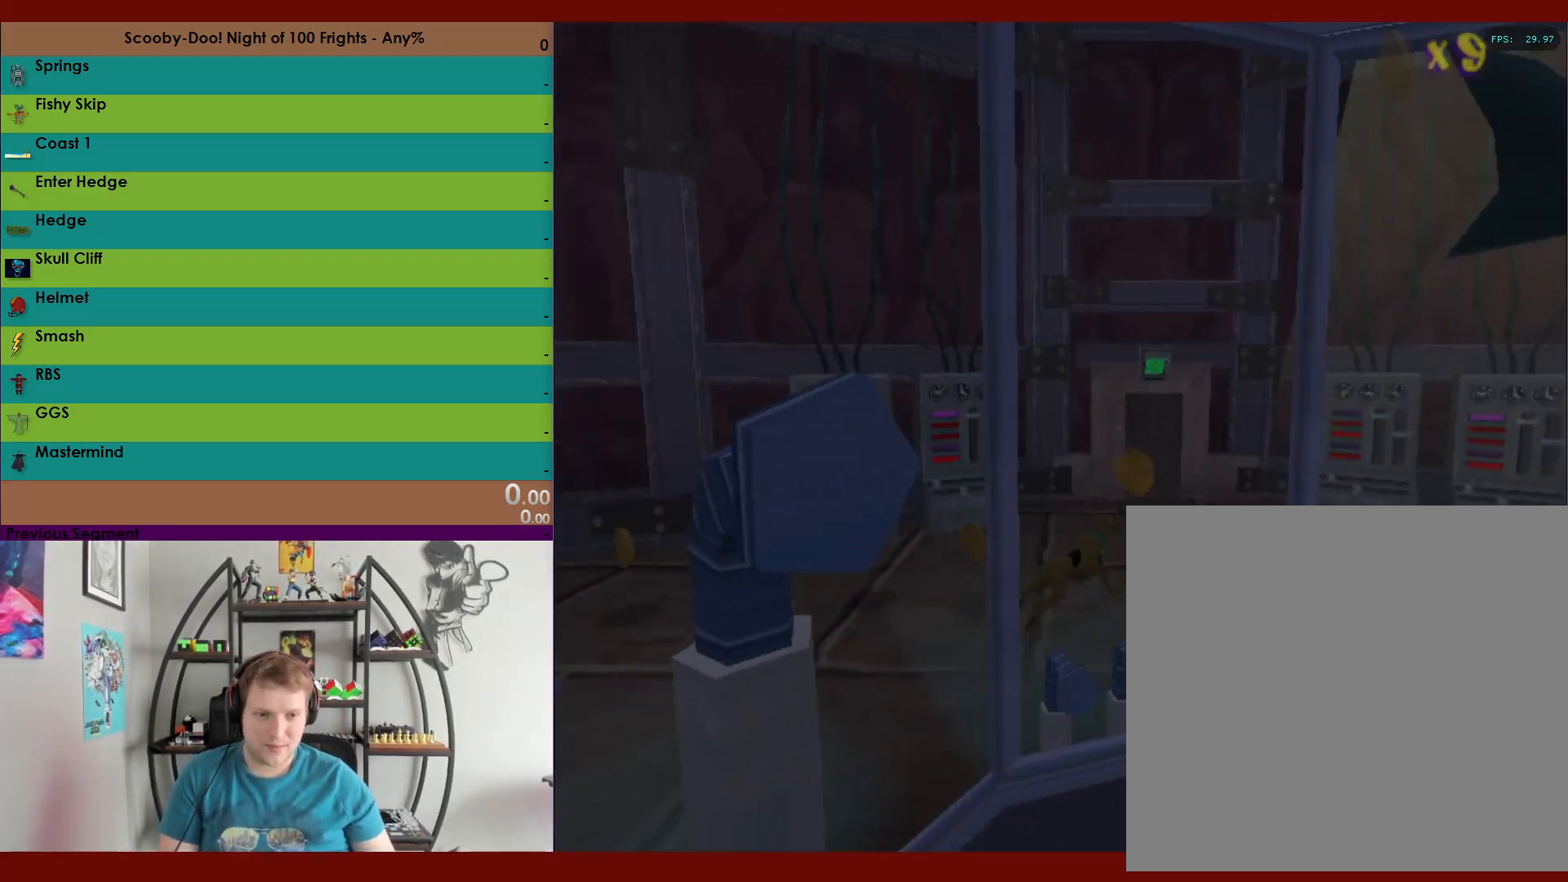
{"buttons": ["R2"], "left_stick": "up-right", "right_stick": "center", "events": []}
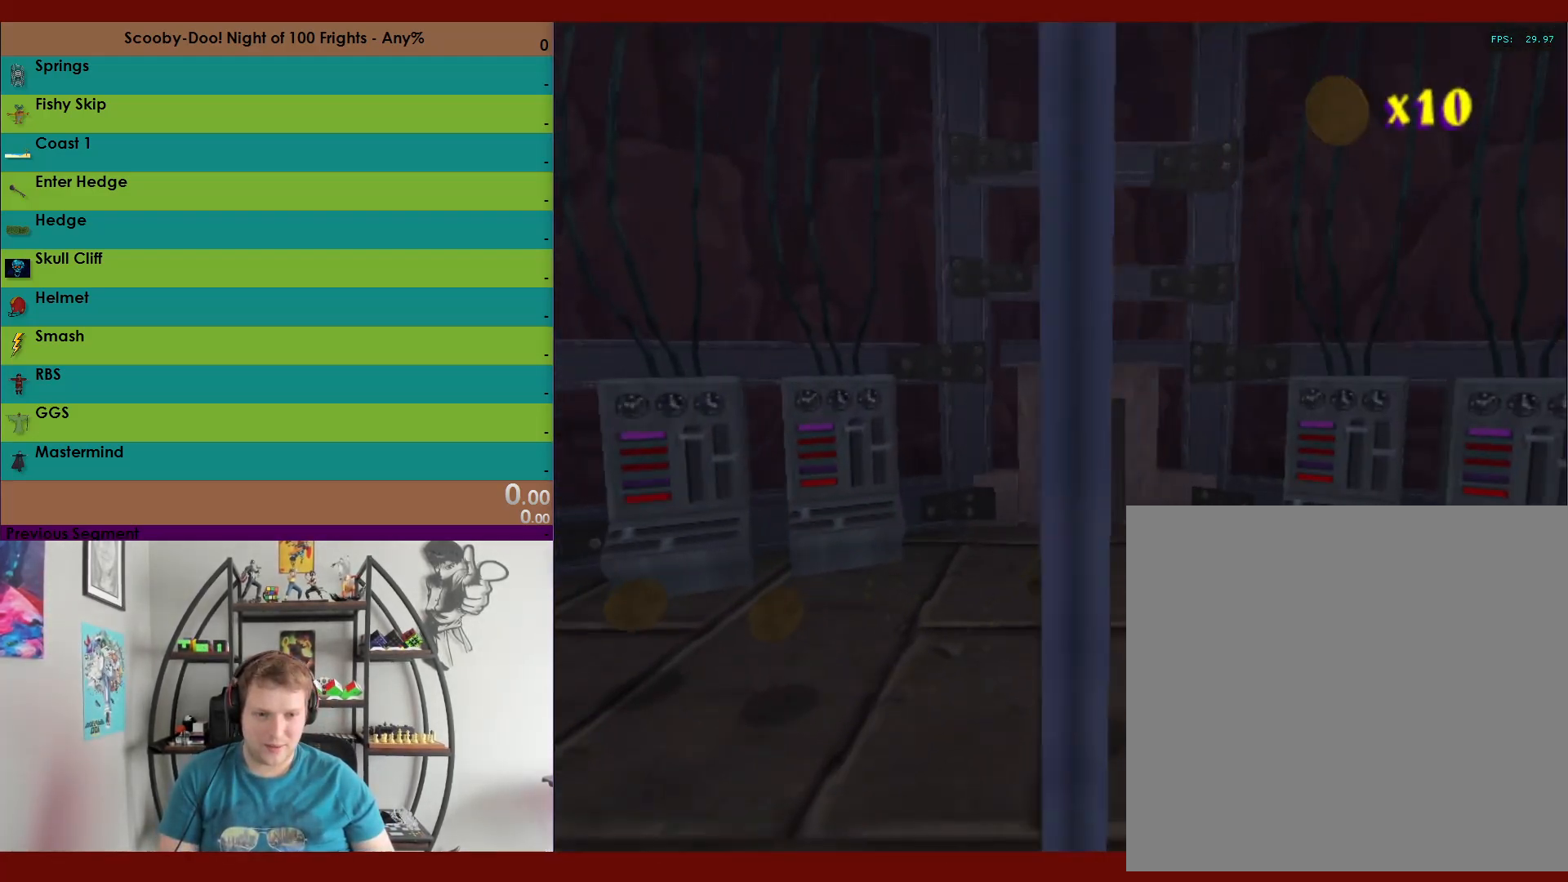
{"buttons": ["R2"], "left_stick": "up", "right_stick": "center", "events": [[100, "left_stick", "up"]]}
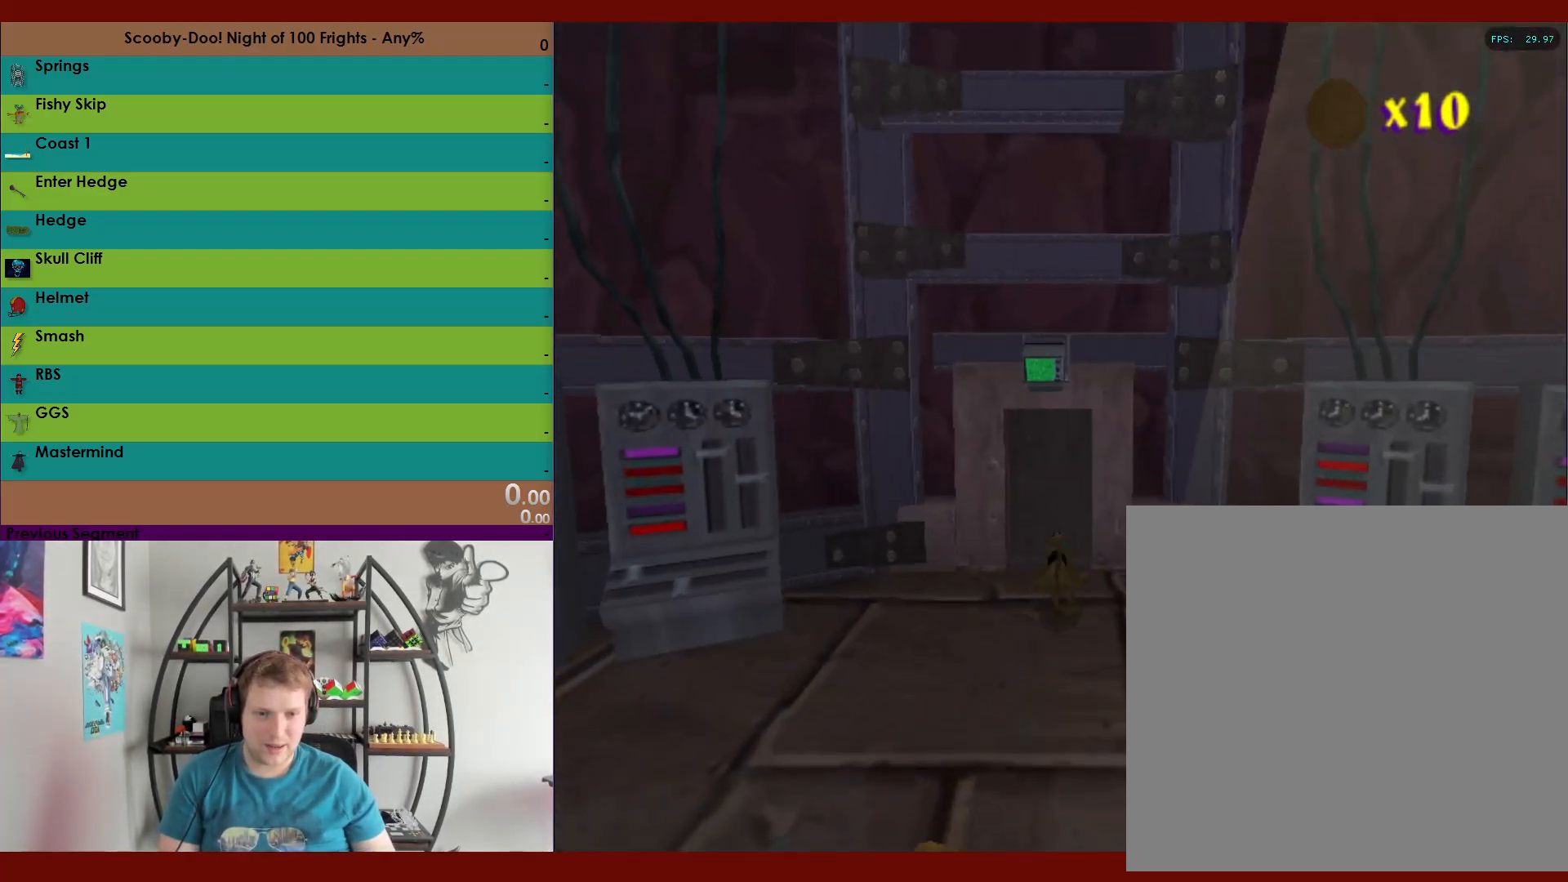
{"buttons": ["R2"], "left_stick": "up-left", "right_stick": "center", "events": [[400, "left_stick", "up-left"]]}
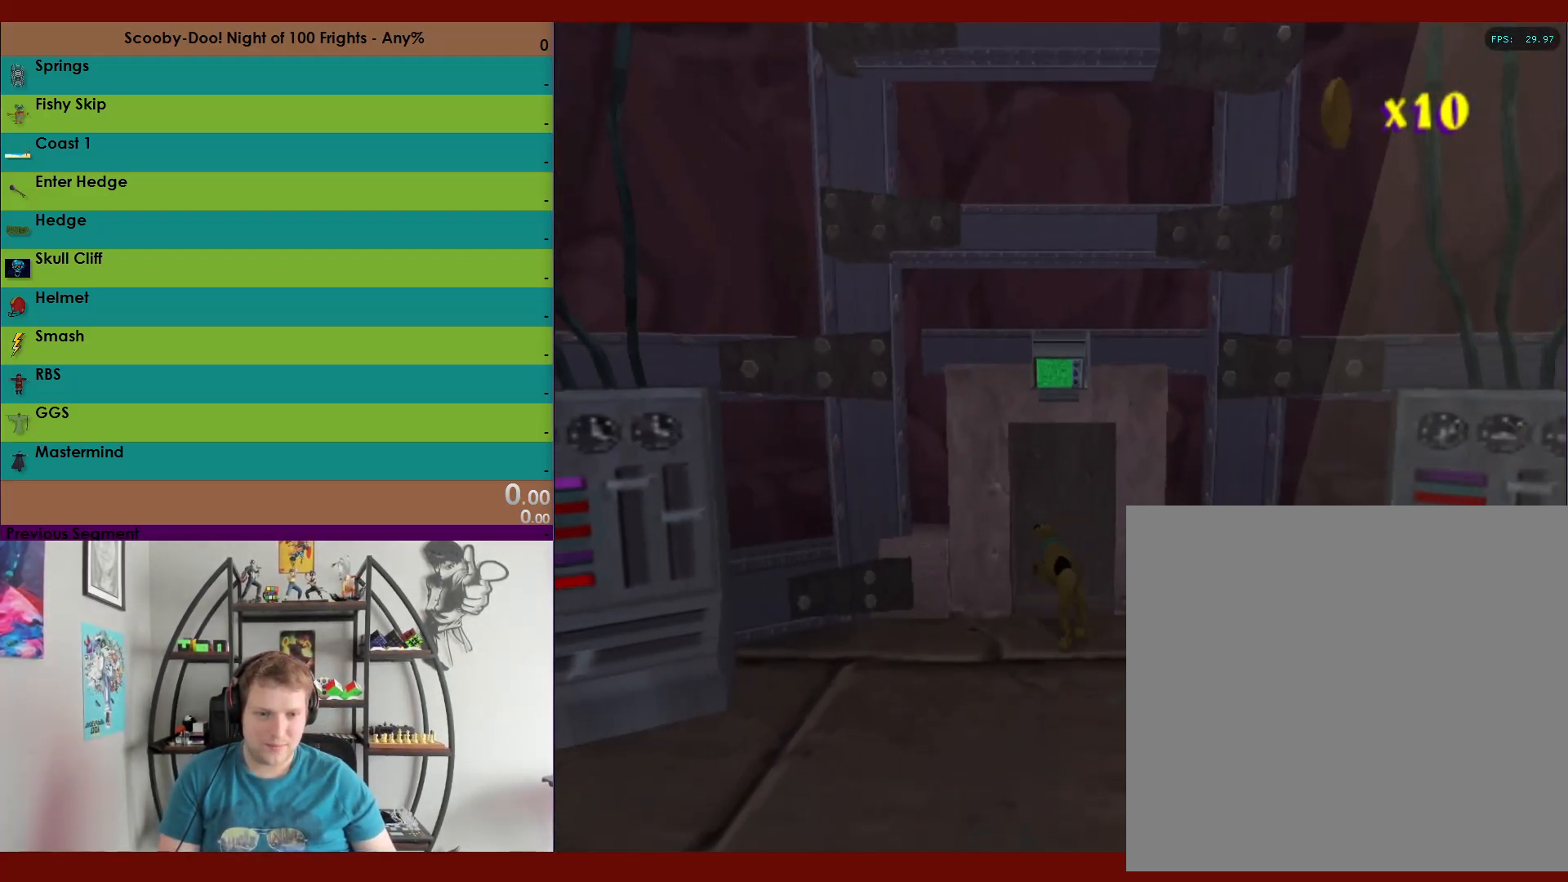
{"buttons": ["A", "R2"], "left_stick": "up-left", "right_stick": "center", "events": [[350, "A", "down"]]}
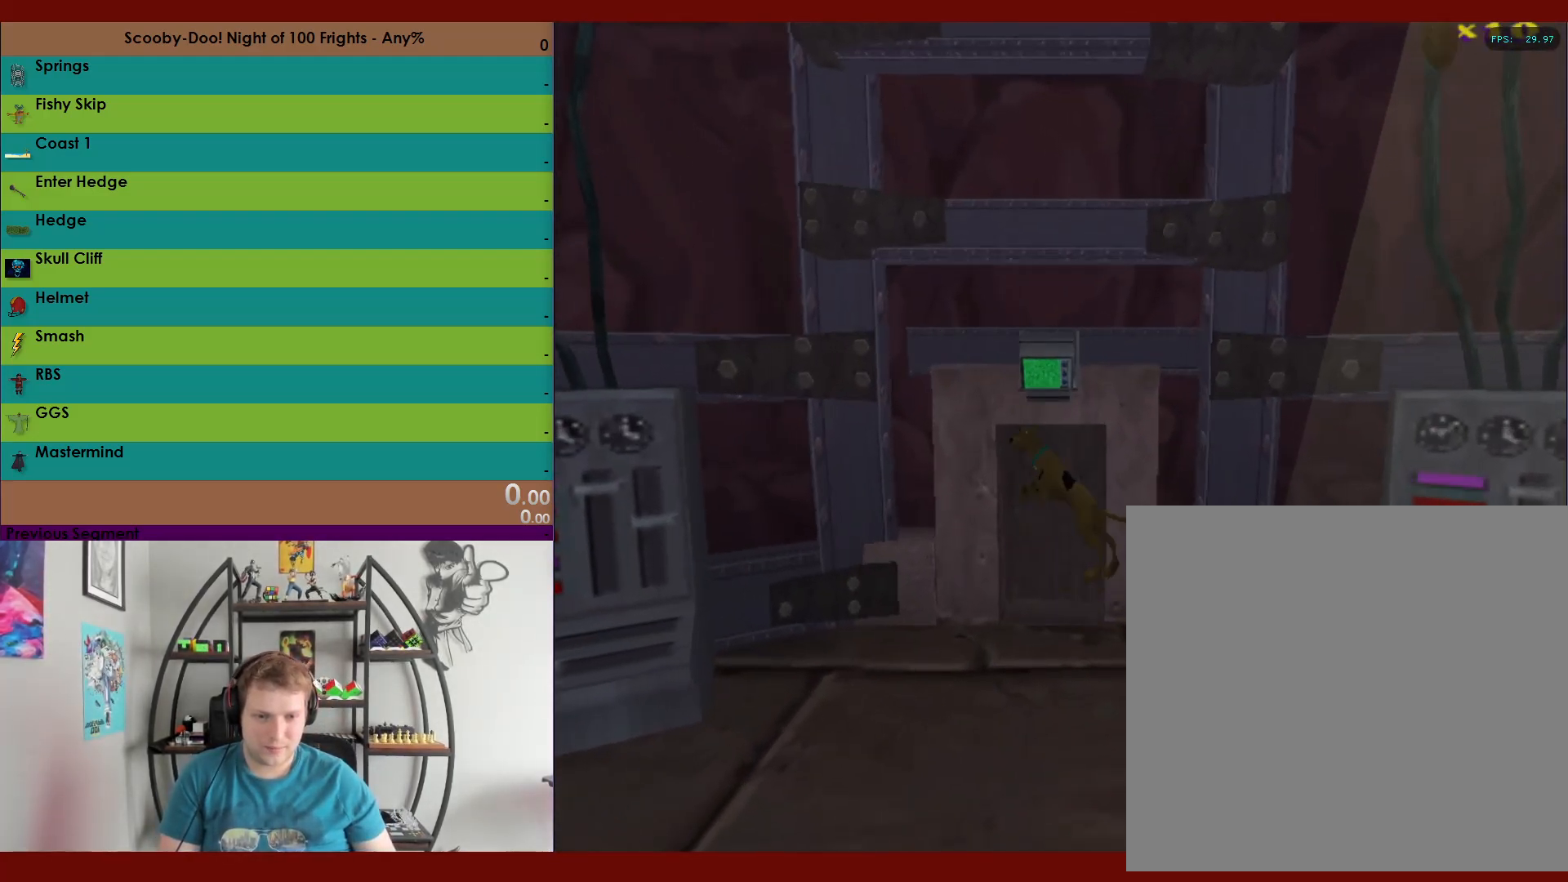
{"buttons": ["A", "R2"], "left_stick": "up-left", "right_stick": "center", "events": [[233, "A", "up"], [333, "A", "down"]]}
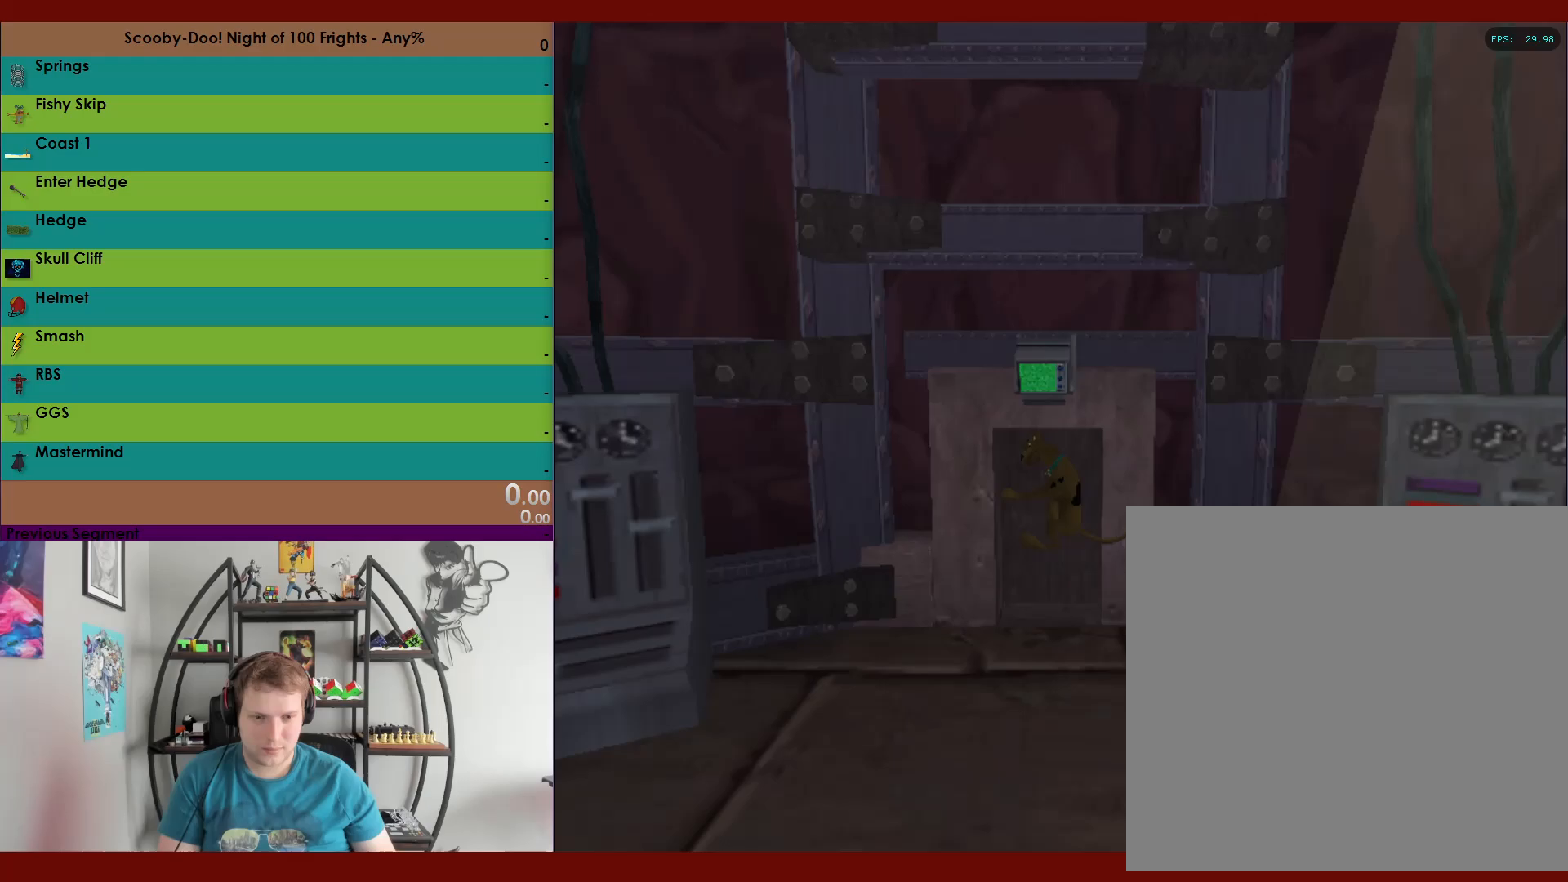
{"buttons": ["A", "R2"], "left_stick": "up-left", "right_stick": "center", "events": [[217, "A", "up"], [450, "A", "down"]]}
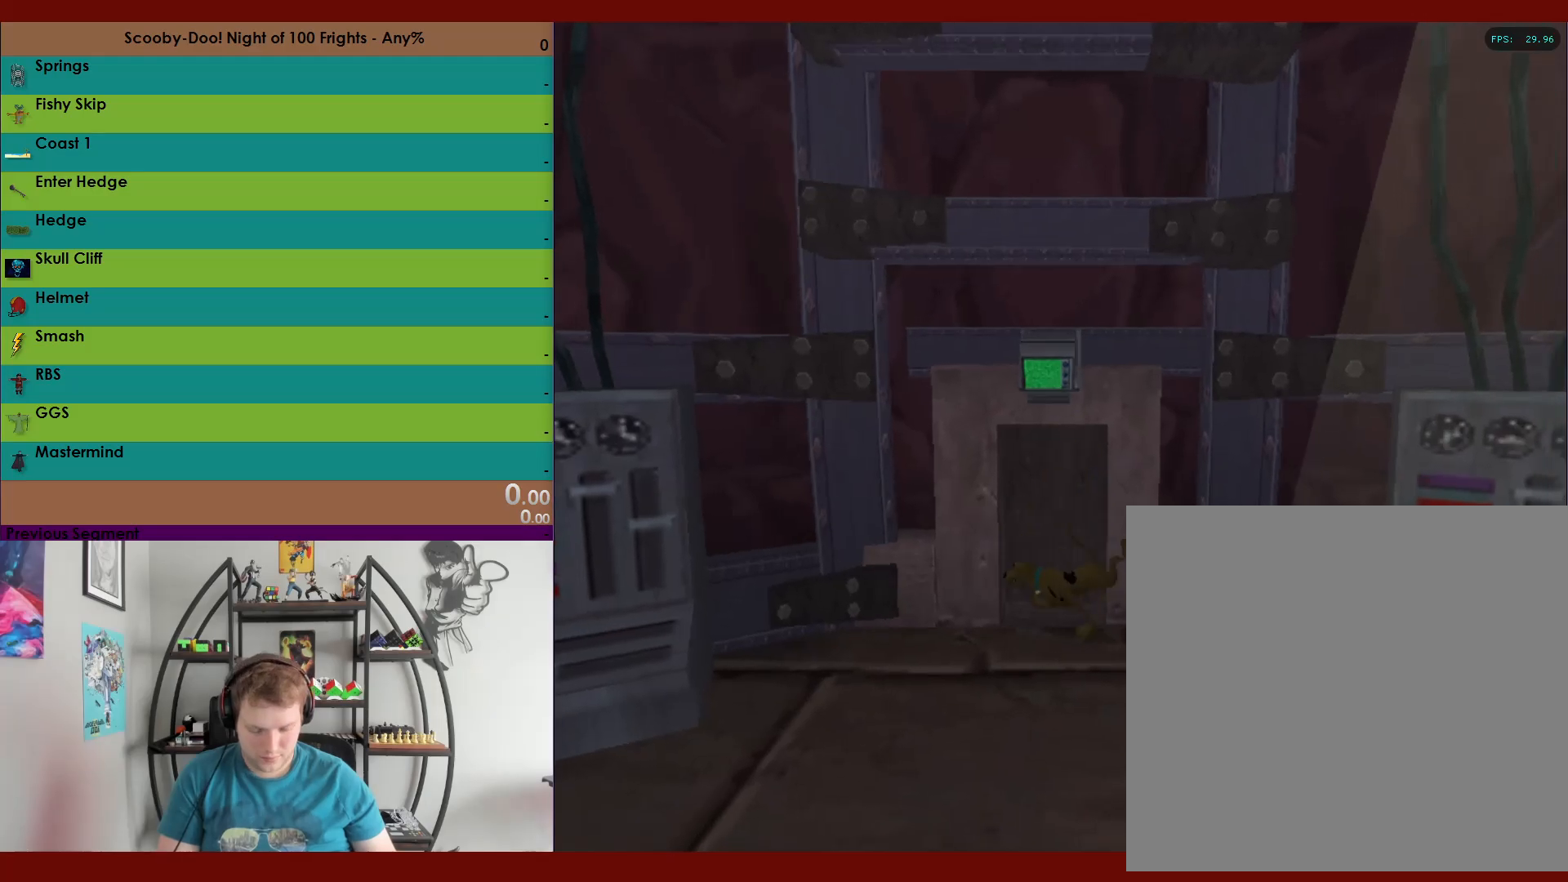
{"buttons": ["A", "R2"], "left_stick": "up-left", "right_stick": "center", "events": [[317, "A", "up"], [433, "A", "down"]]}
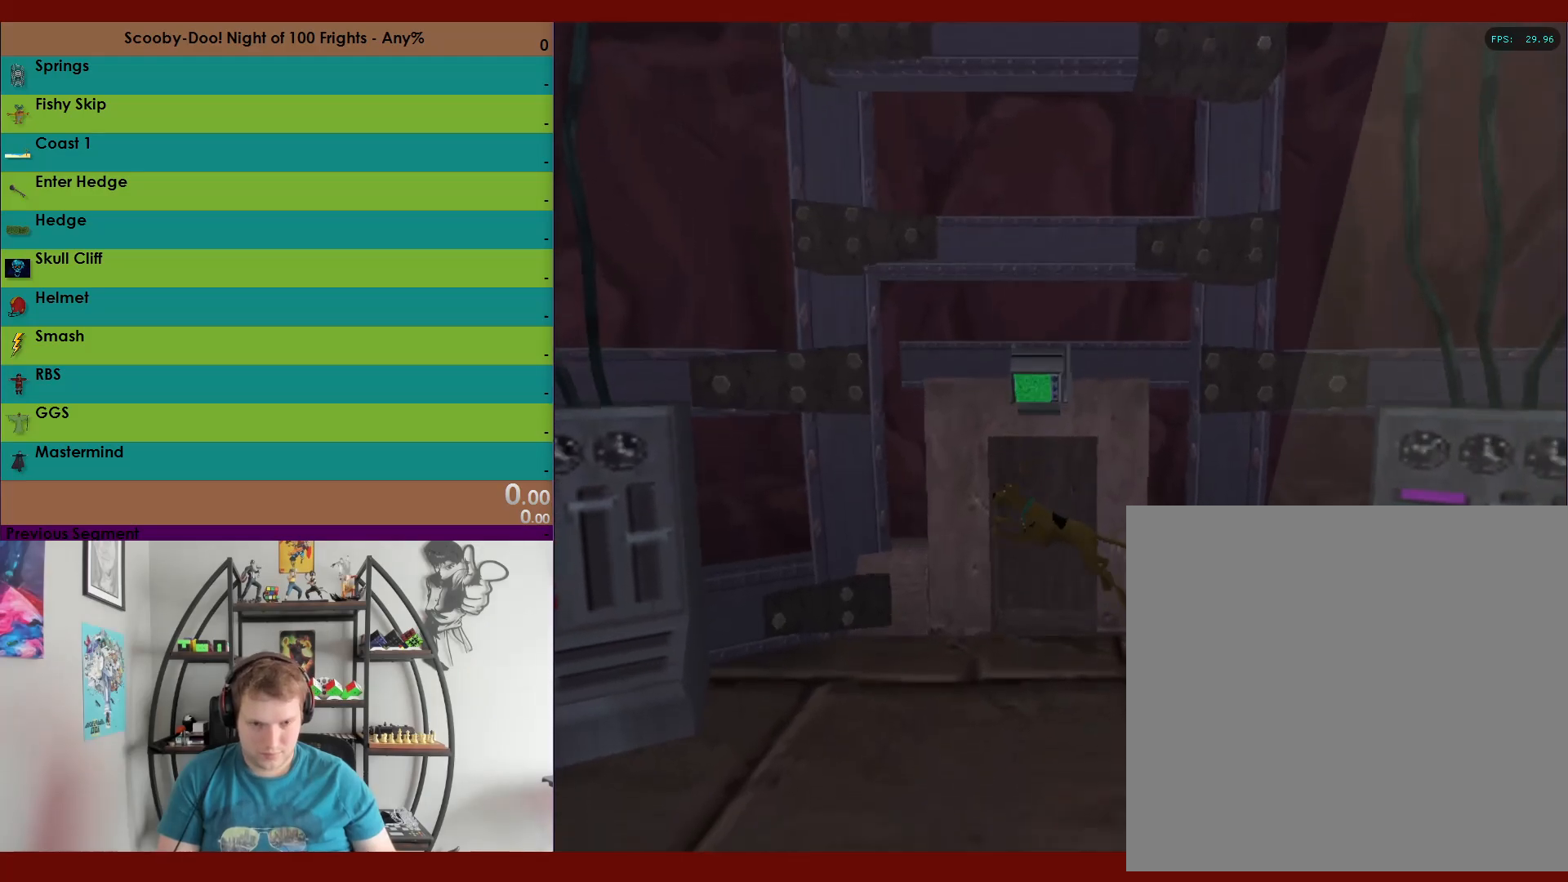
{"buttons": ["R2"], "left_stick": "up-left", "right_stick": "center", "events": [[450, "A", "up"]]}
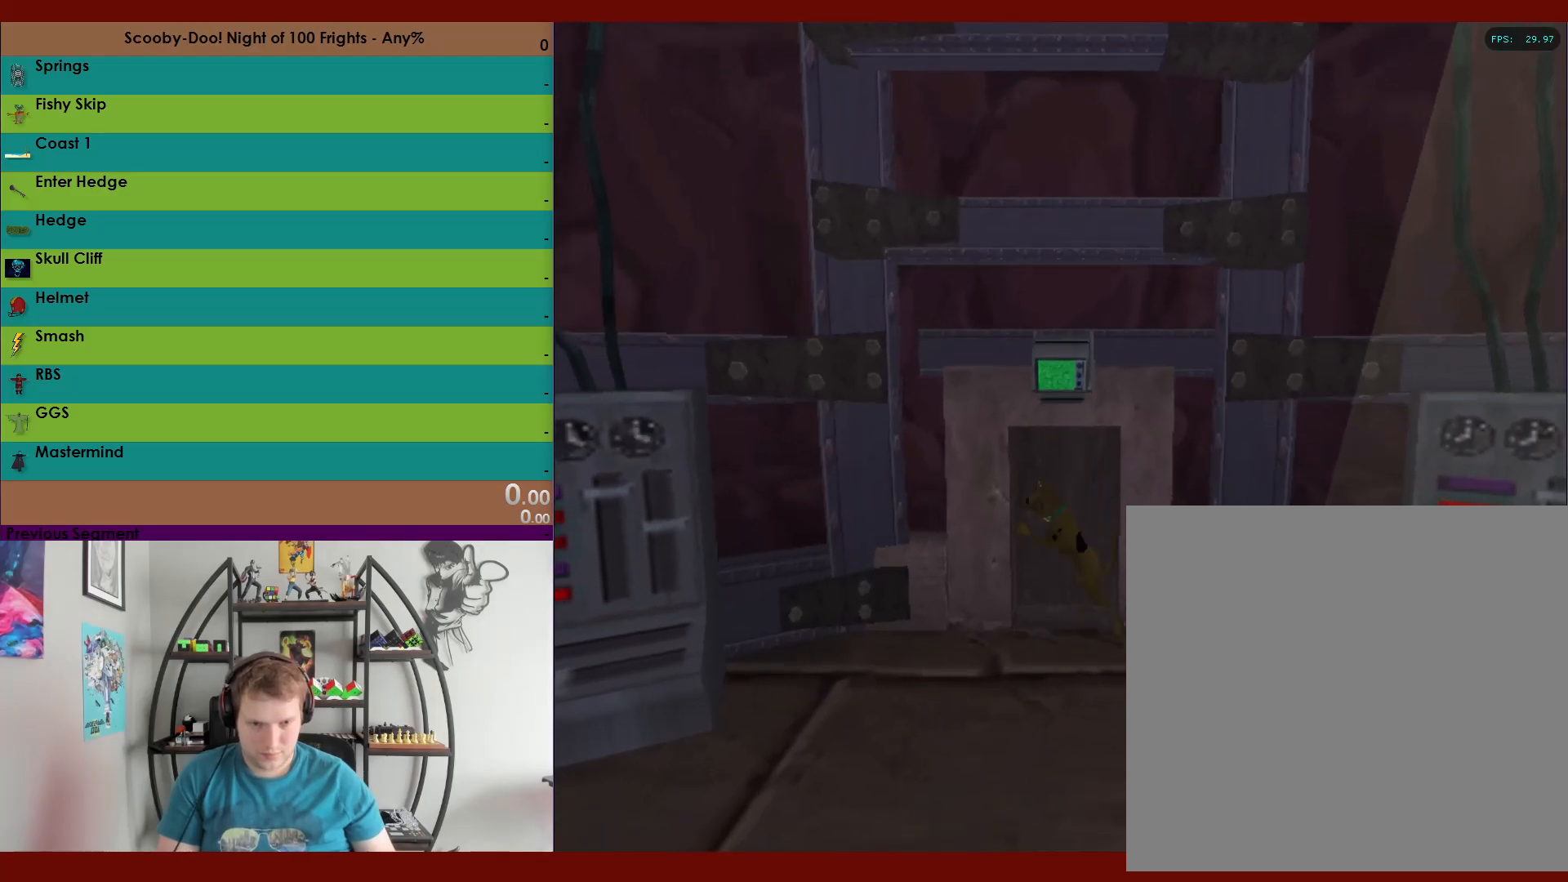
{"buttons": ["R2"], "left_stick": "up-left", "right_stick": "center", "events": [[133, "A", "down"], [467, "A", "up"]]}
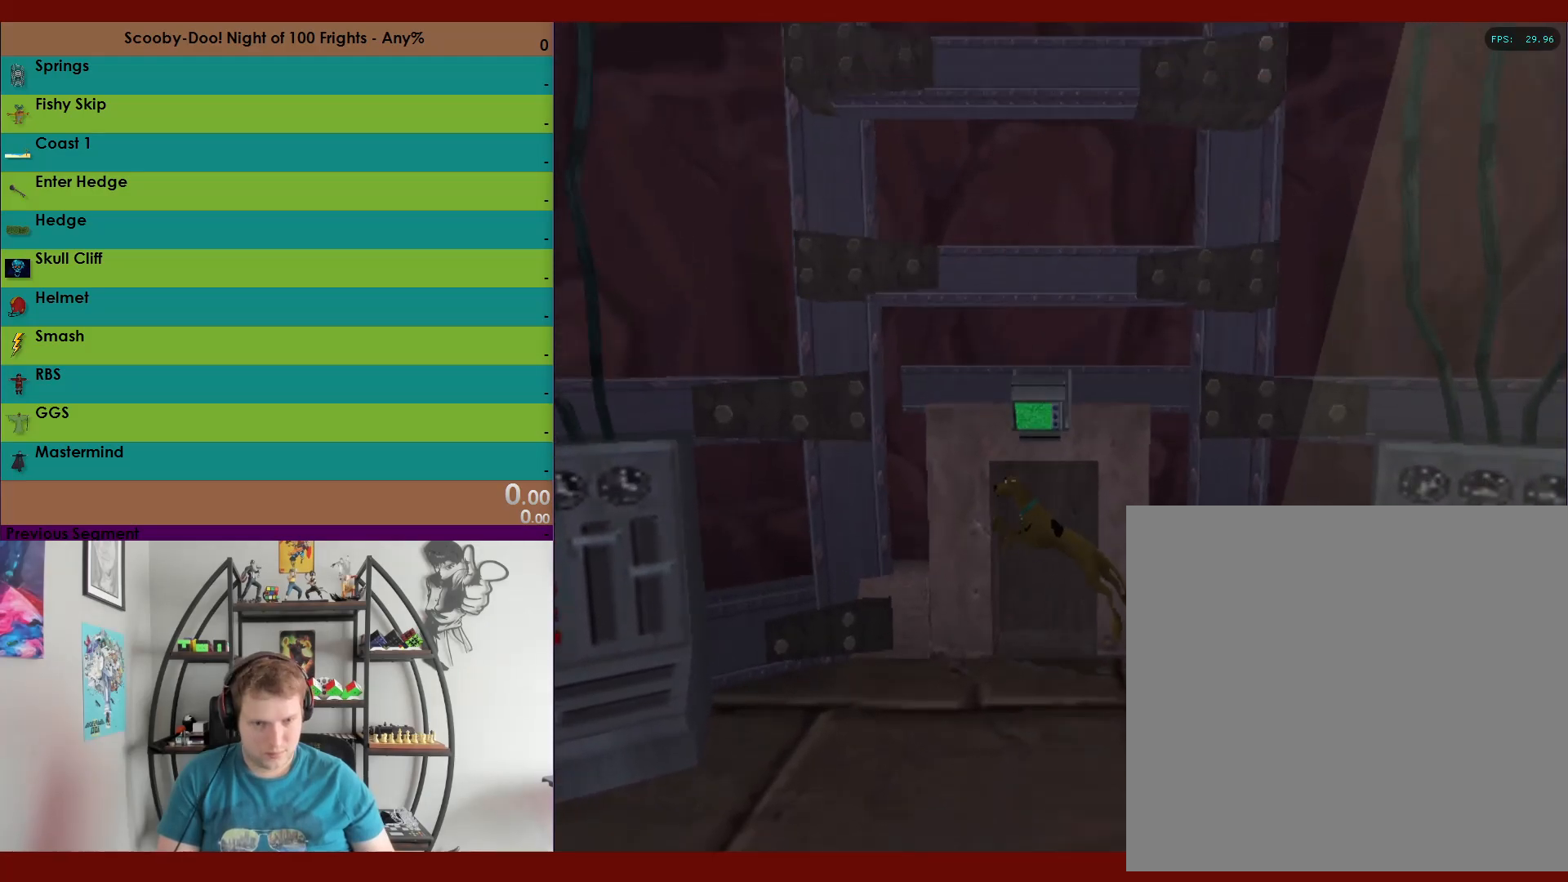
{"buttons": ["A", "R2"], "left_stick": "up-left", "right_stick": "center", "events": [[133, "A", "down"]]}
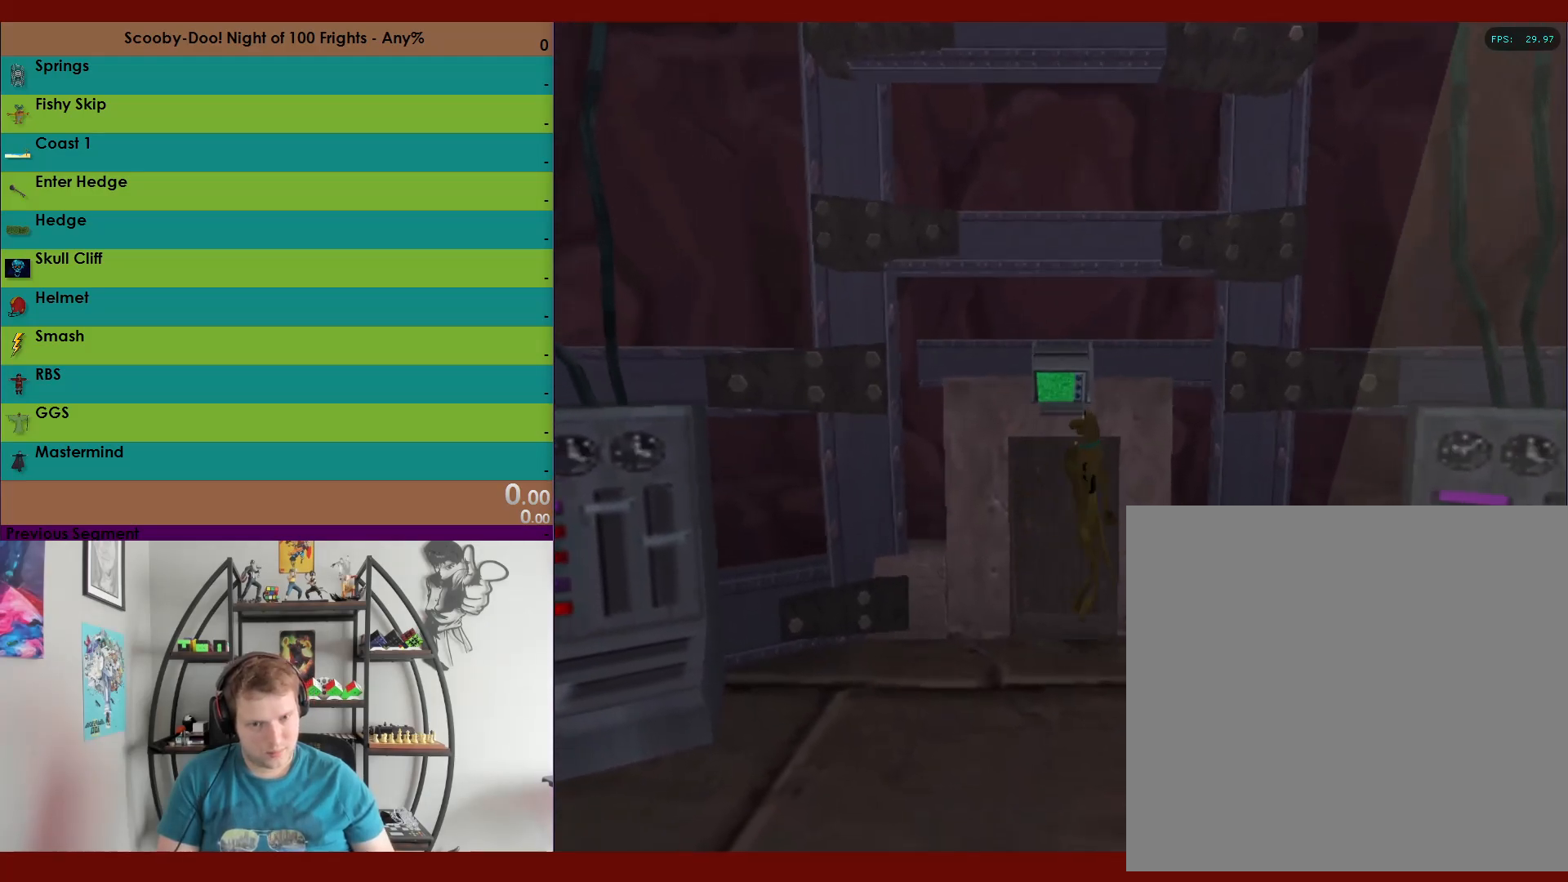
{"buttons": ["A", "R2"], "left_stick": "up-left", "right_stick": "center", "events": [[217, "A", "up"], [367, "A", "down"]]}
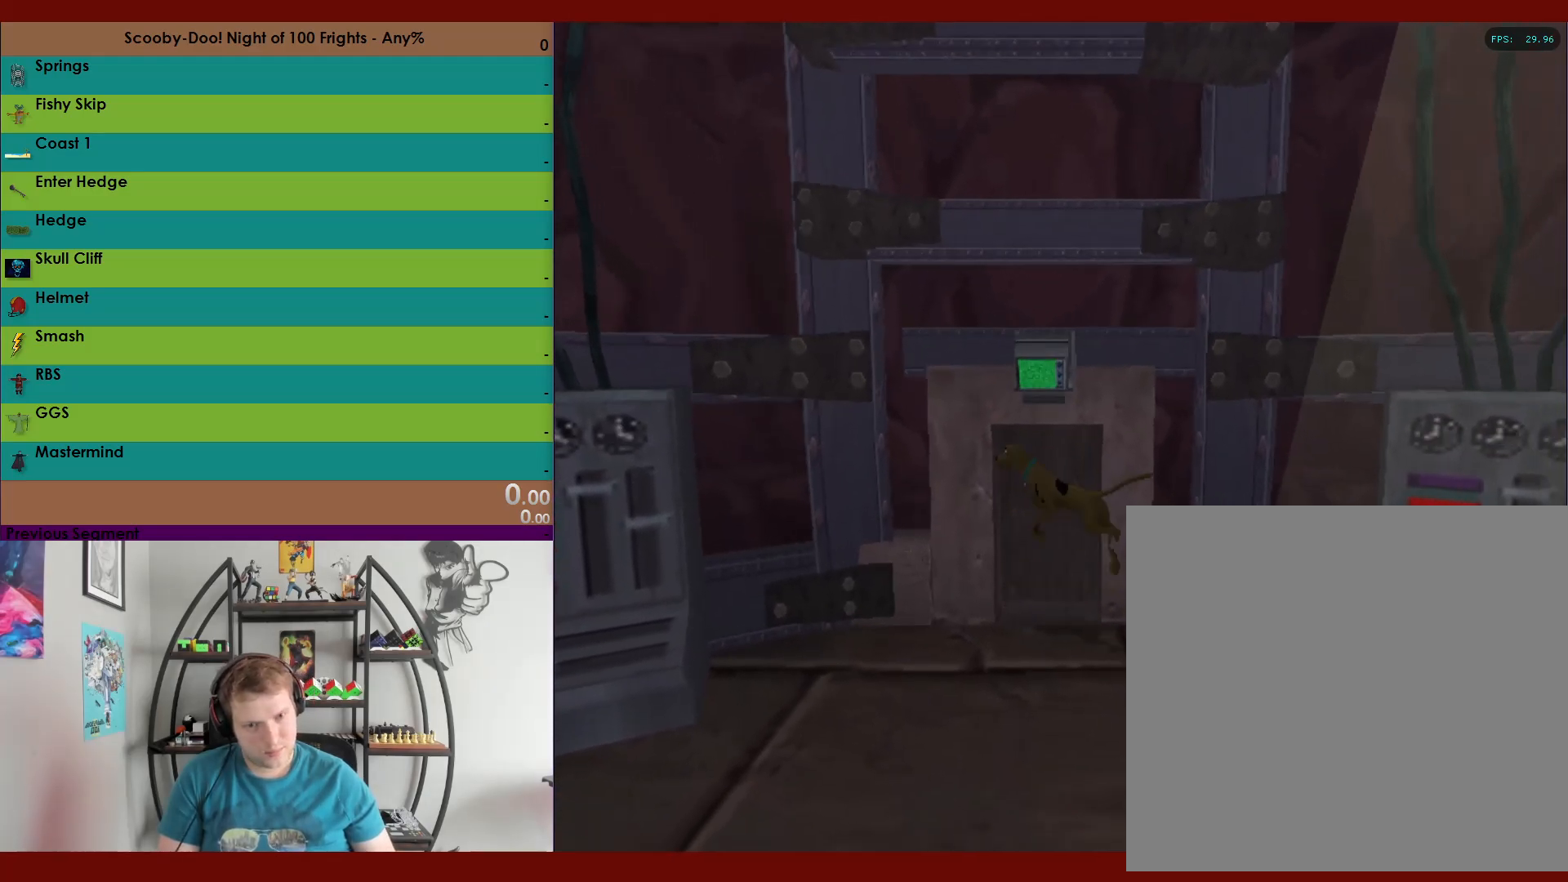
{"buttons": ["A", "R2"], "left_stick": "up-left", "right_stick": "center", "events": [[233, "A", "up"], [367, "A", "down"]]}
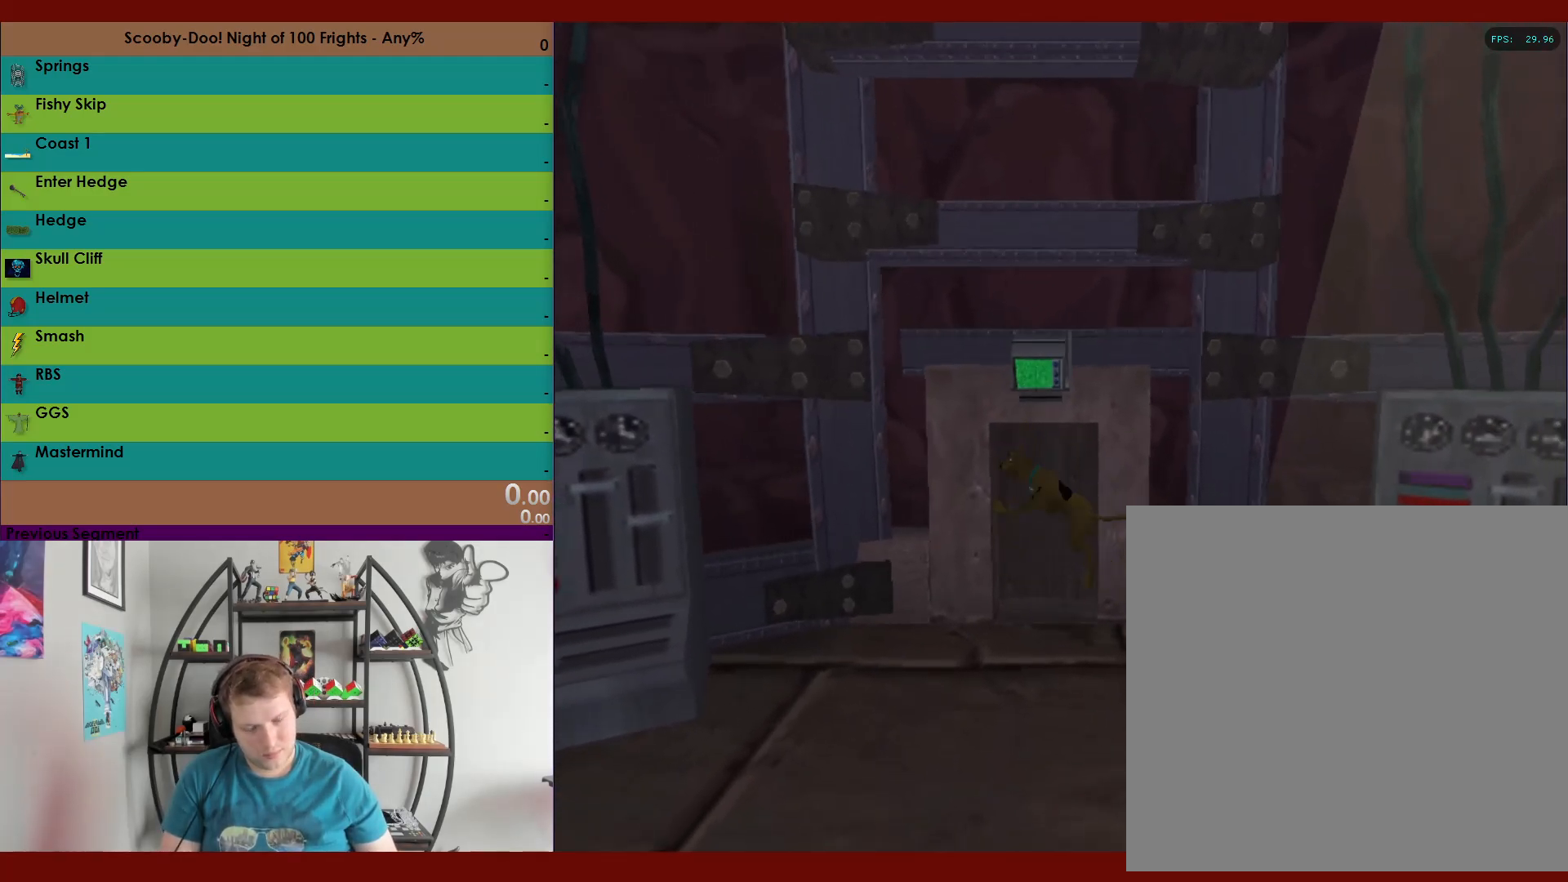
{"buttons": ["R2"], "left_stick": "up-left", "right_stick": "center", "events": [[333, "A", "up"]]}
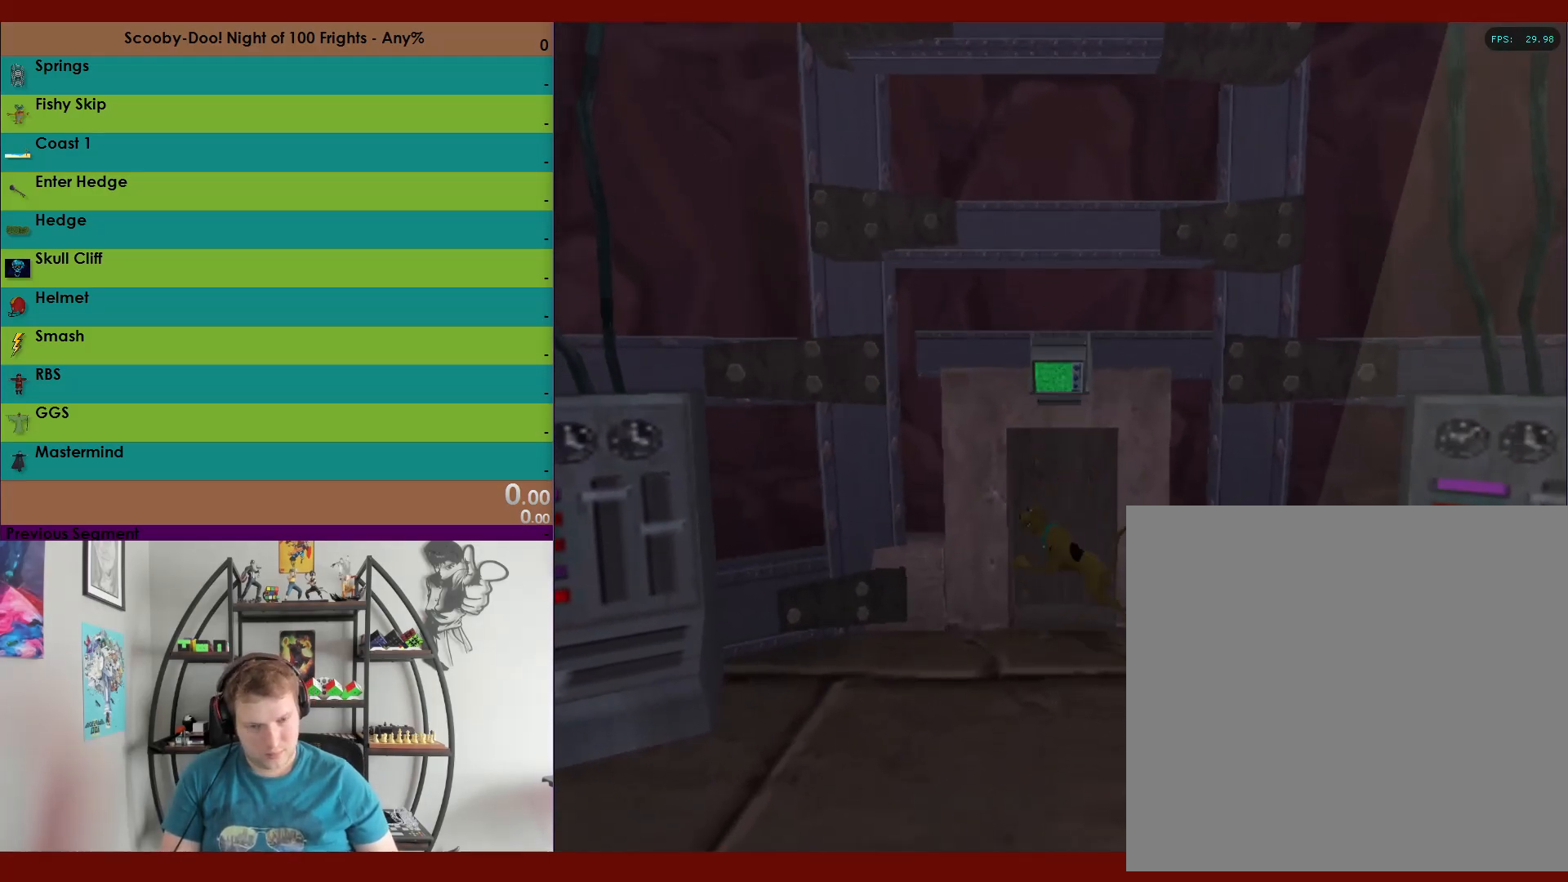
{"buttons": ["R2"], "left_stick": "up-left", "right_stick": "center", "events": [[133, "A", "down"], [383, "A", "up"]]}
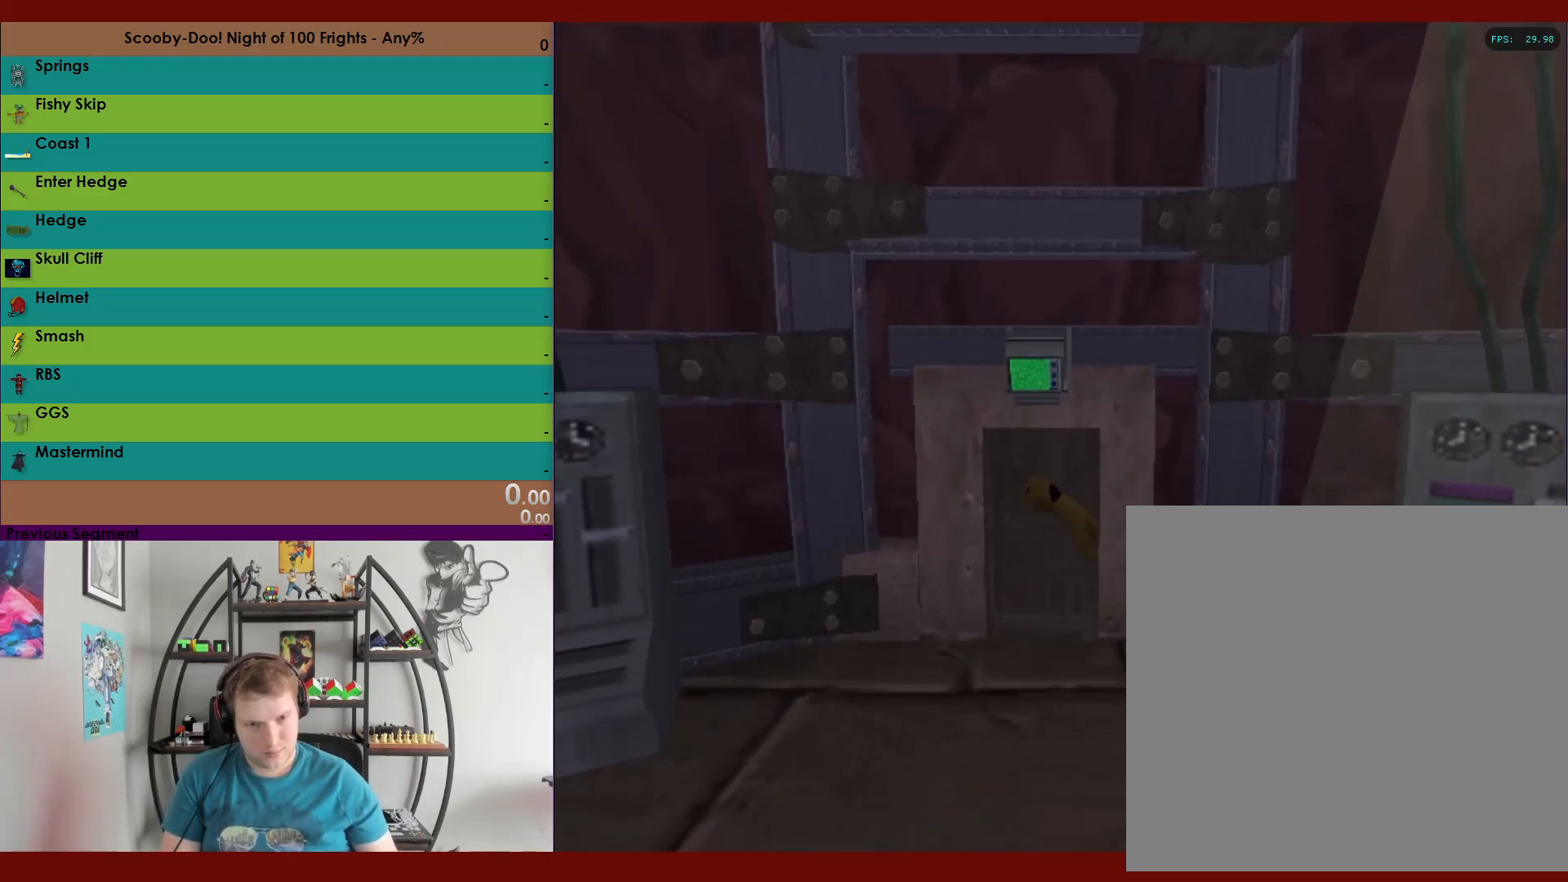
{"buttons": ["B", "R2"], "left_stick": "up-left", "right_stick": "center", "events": [[117, "A", "down"], [350, "A", "up"], [450, "B", "down"]]}
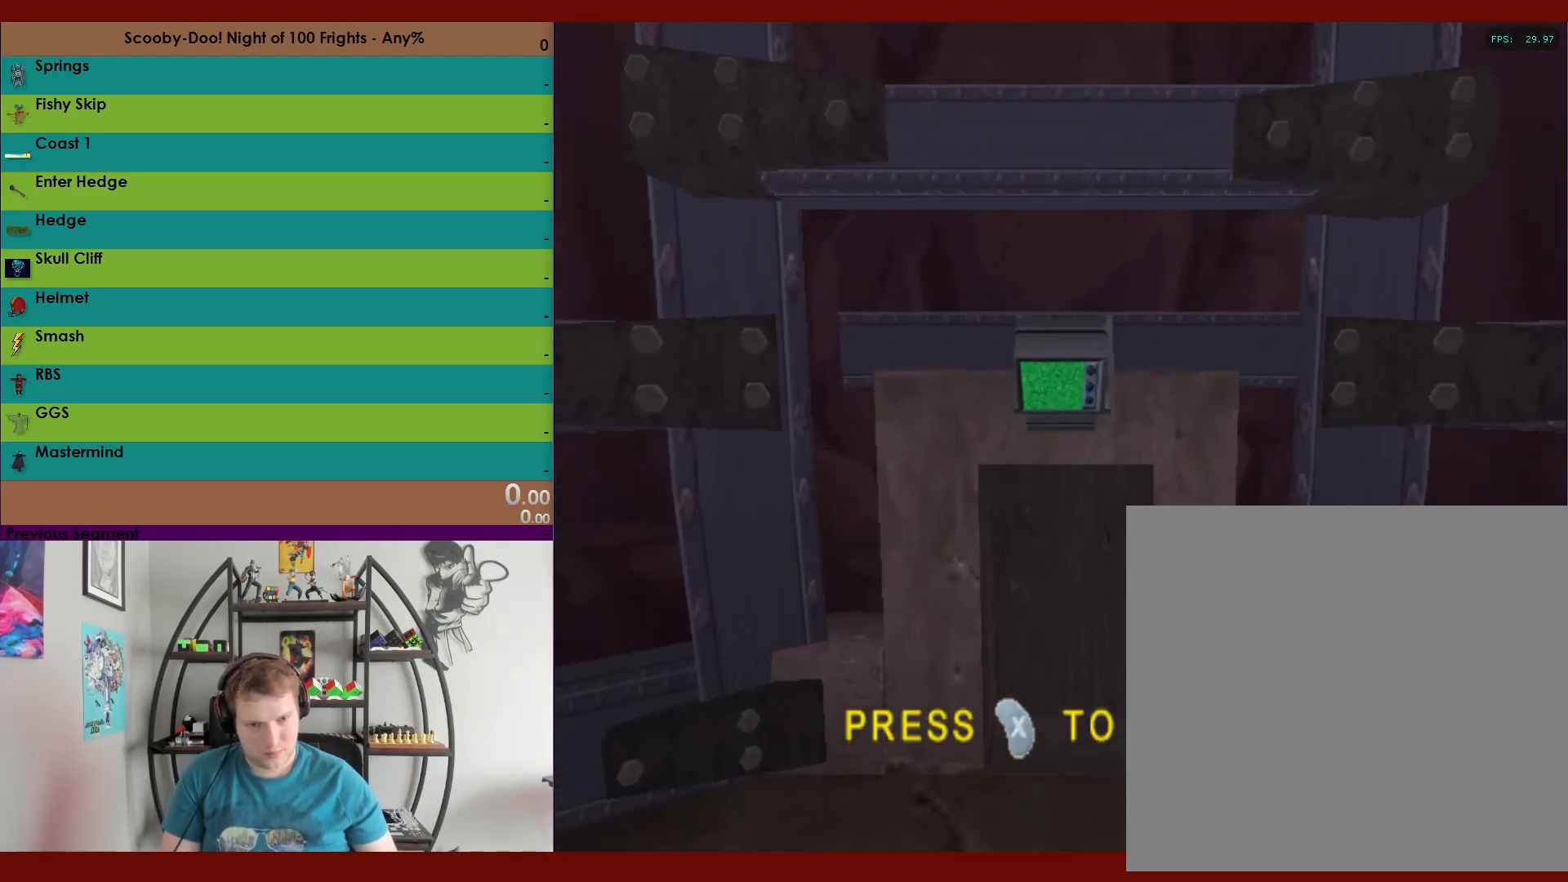
{"buttons": [], "left_stick": "center", "right_stick": "center", "events": [[33, "B", "up"], [33, "R2", "up"], [267, "left_stick", "center"]]}